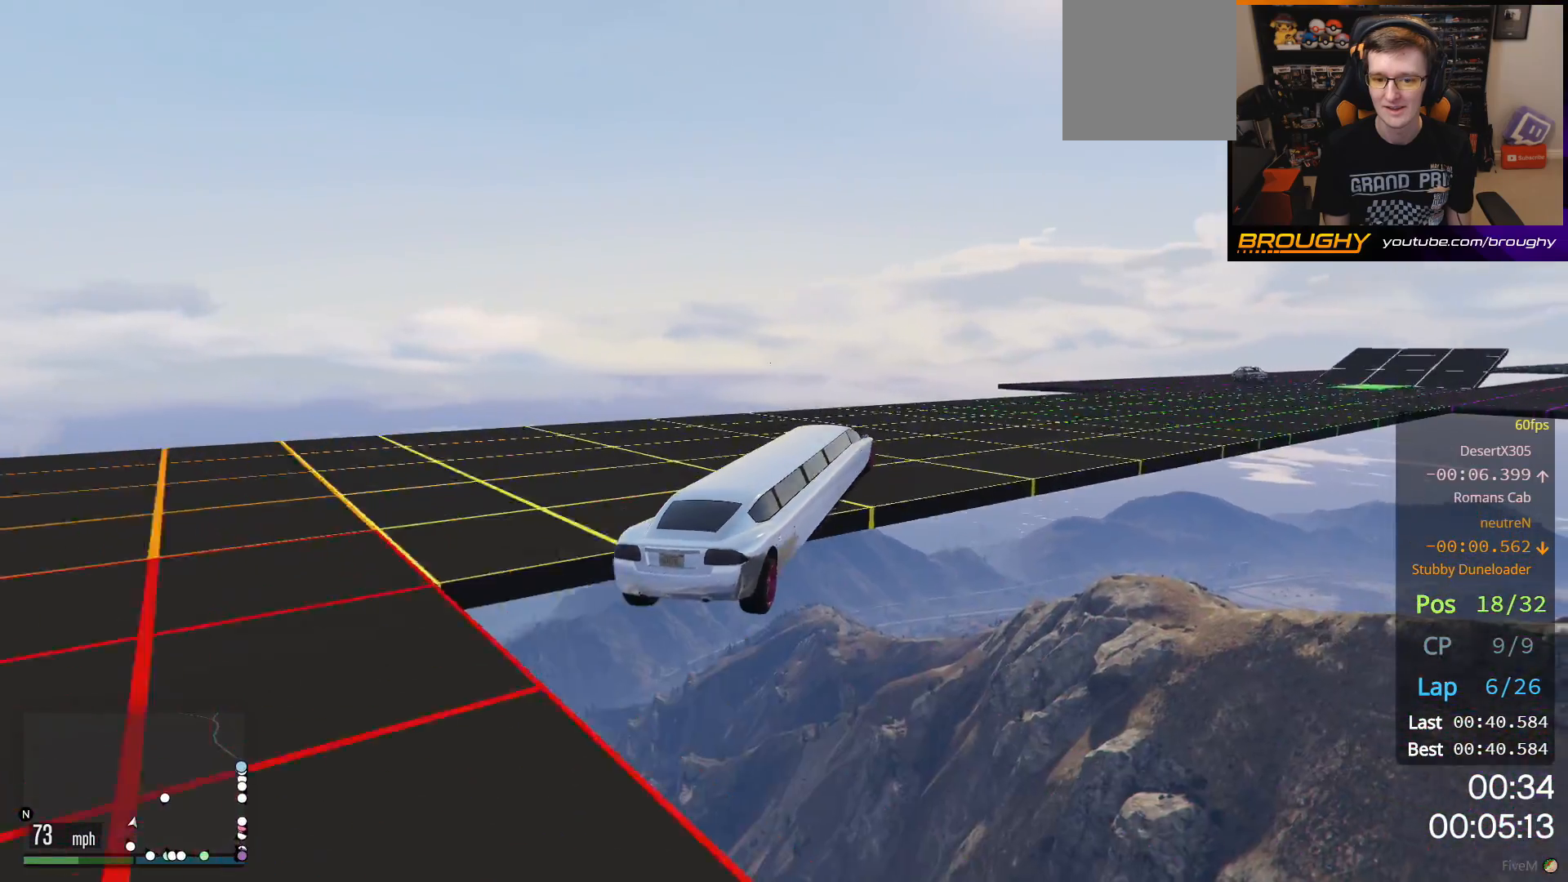
Gameplay with a controller (Xbox layout); each line is a JSON object with the inputs held at the frame after it. "events" lists button and stick changes between this image and that frame as [ms after this image, input, new state], when the widget could be followed in between.
{"buttons": ["R2"], "left_stick": "right", "right_stick": "center", "events": [[50, "left_stick", "right"], [317, "left_stick", "center"], [417, "left_stick", "right"]]}
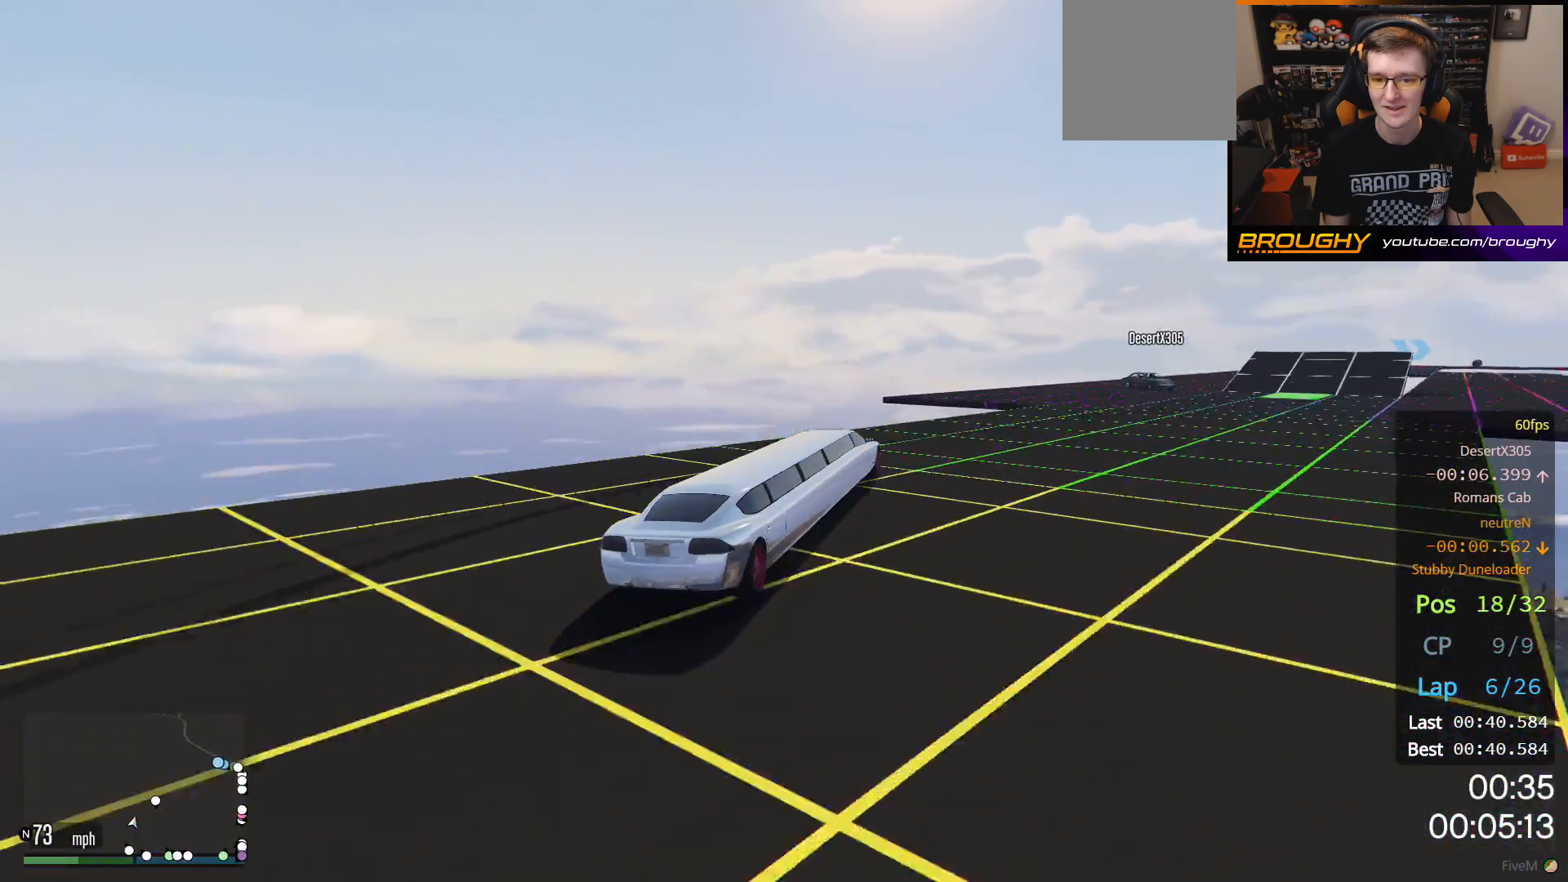
{"buttons": ["R2"], "left_stick": "right", "right_stick": "center", "events": []}
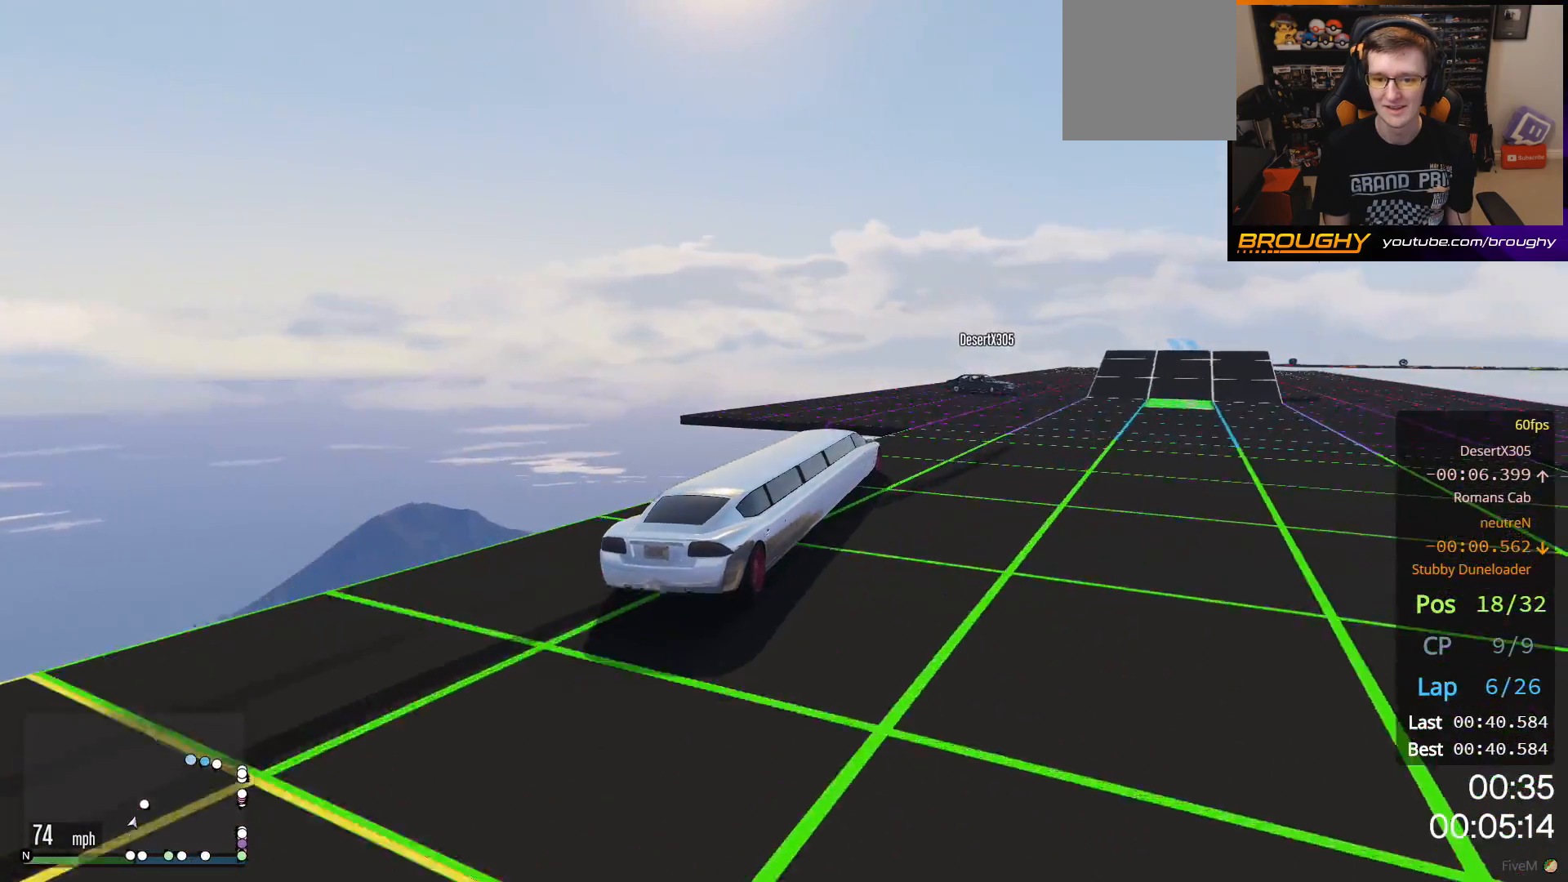
{"buttons": ["R2"], "left_stick": "right", "right_stick": "center", "events": [[17, "left_stick", "center"], [233, "left_stick", "left"], [383, "left_stick", "right"]]}
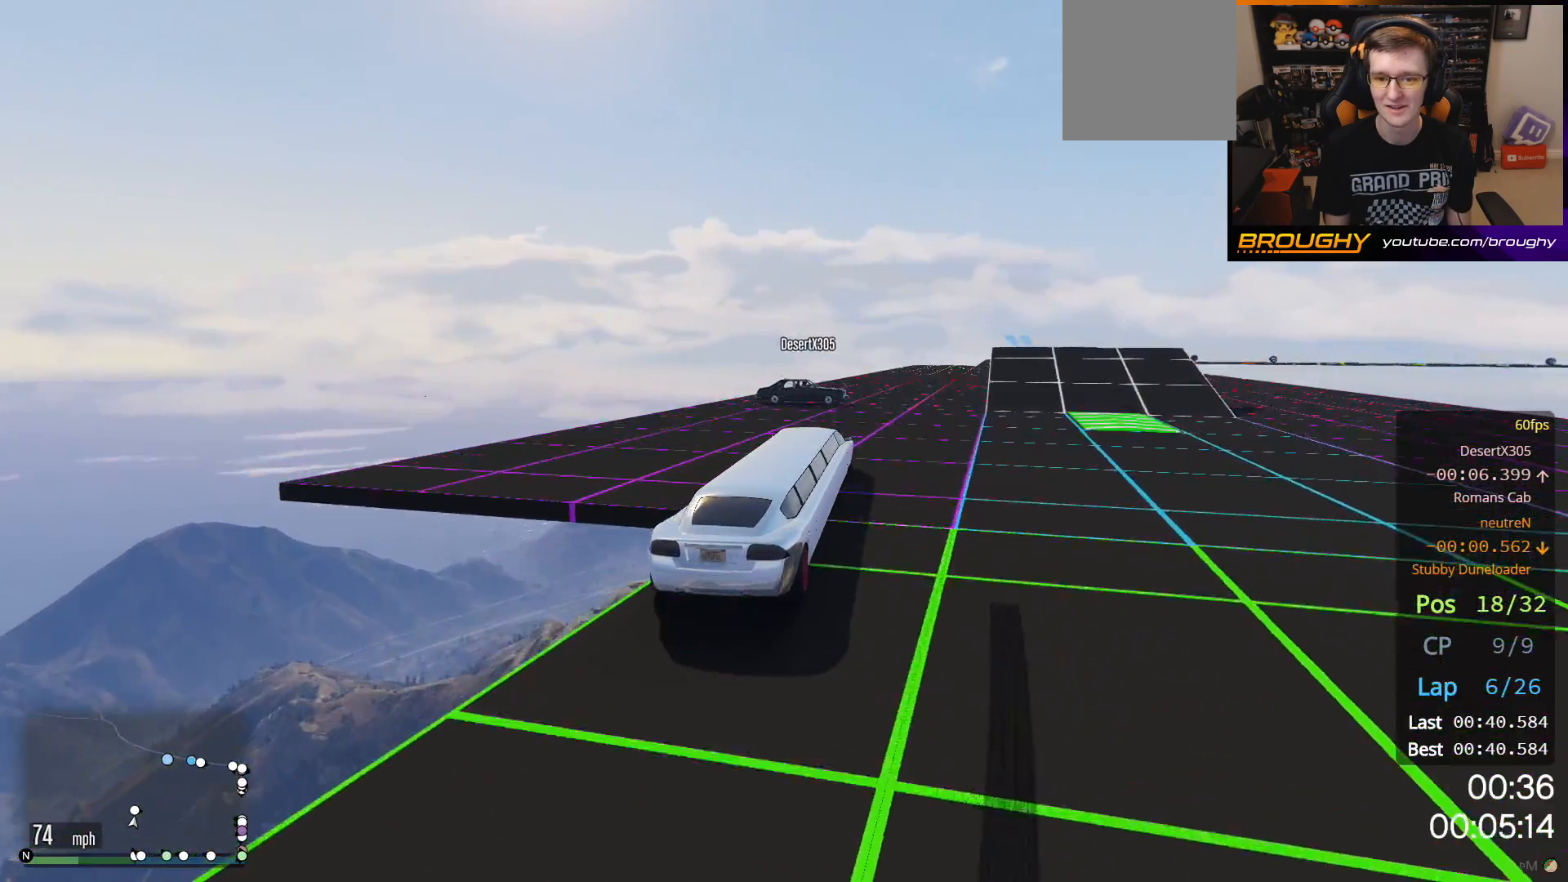
{"buttons": ["R2"], "left_stick": "center", "right_stick": "center", "events": [[183, "left_stick", "center"]]}
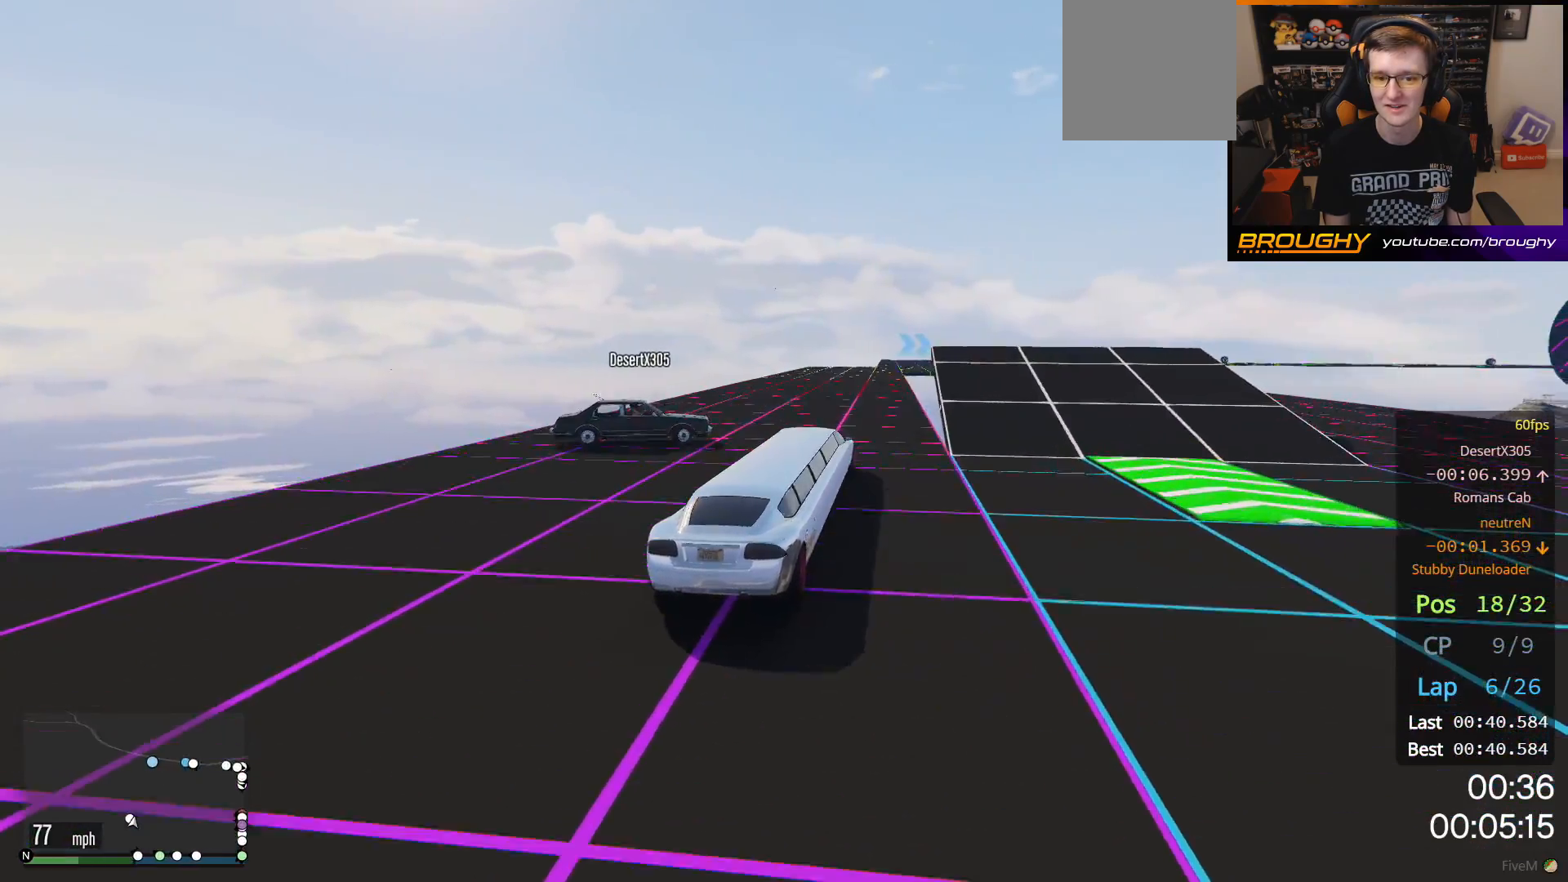
{"buttons": ["R2"], "left_stick": "up-left", "right_stick": "center", "events": [[17, "left_stick", "up-left"], [150, "left_stick", "center"], [467, "left_stick", "up-left"]]}
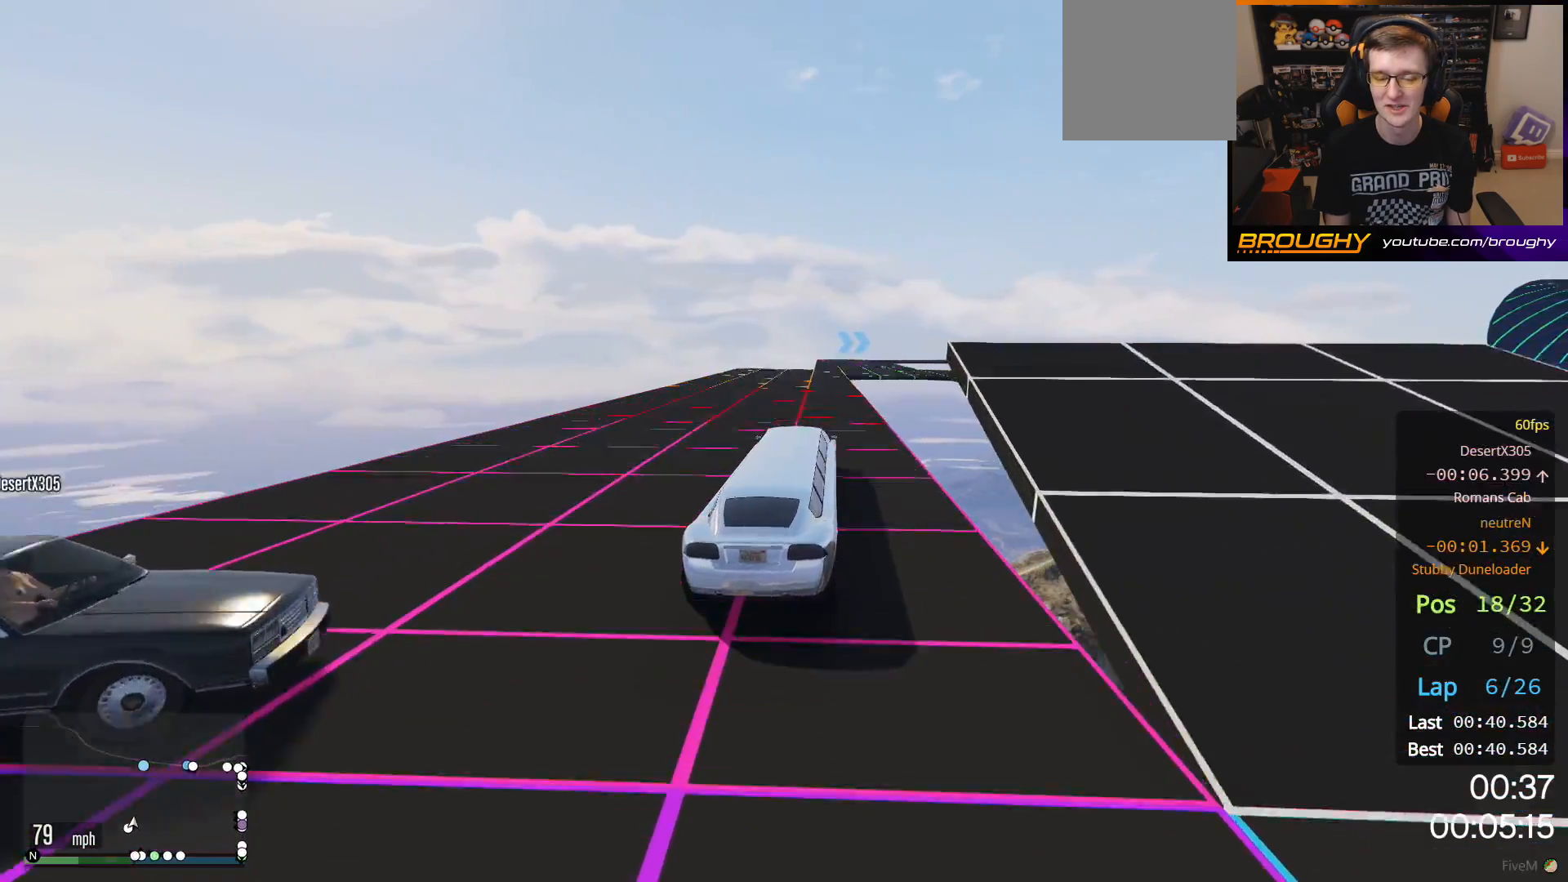
{"buttons": ["R2"], "left_stick": "center", "right_stick": "center", "events": [[83, "left_stick", "center"]]}
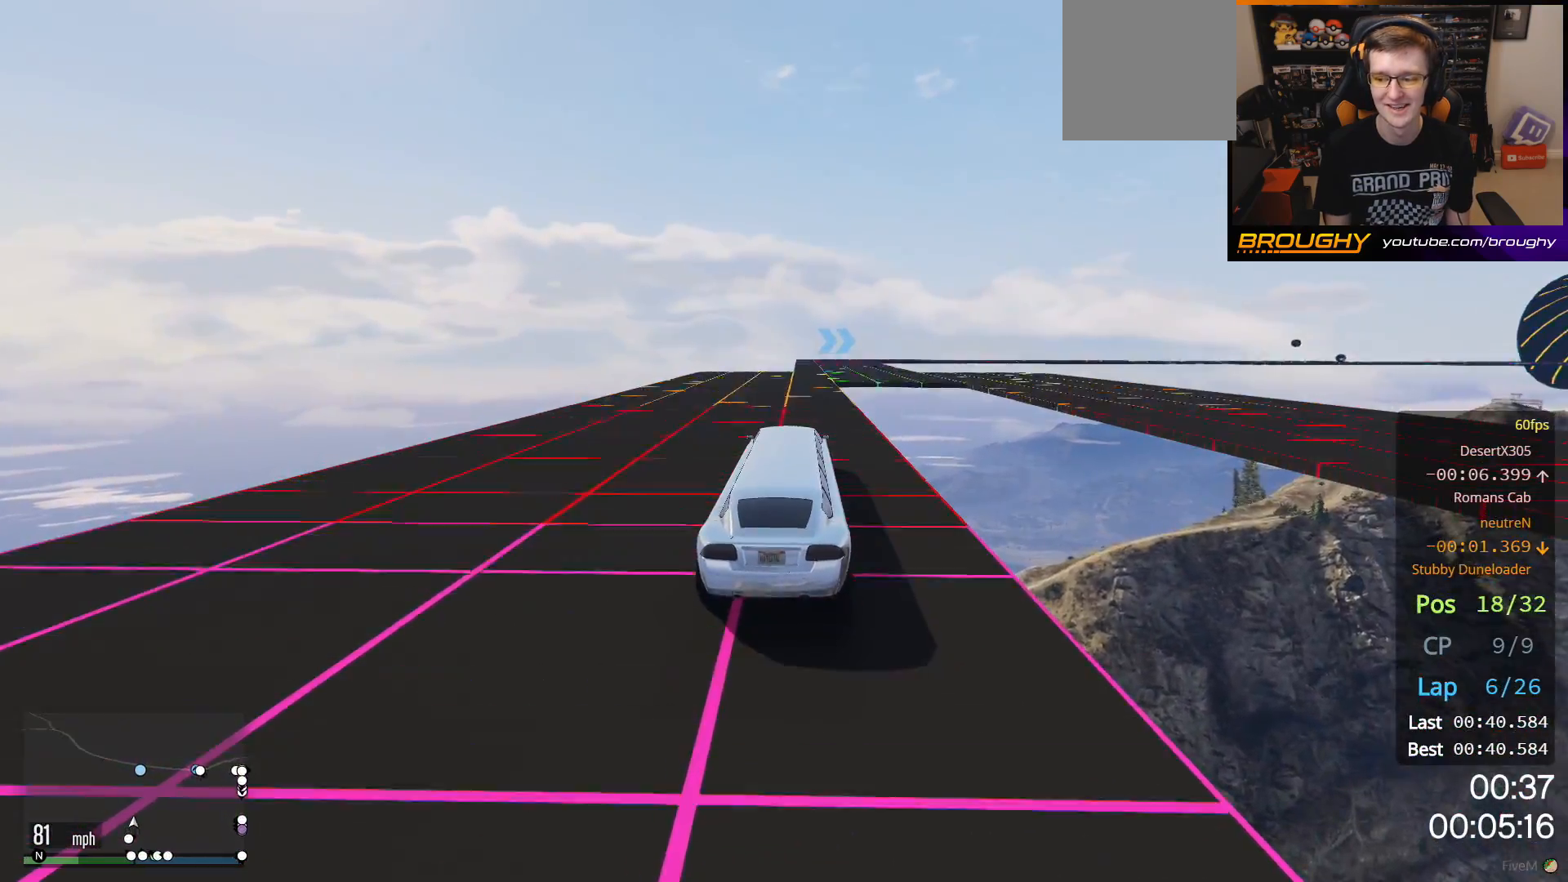
{"buttons": ["R2"], "left_stick": "center", "right_stick": "center", "events": []}
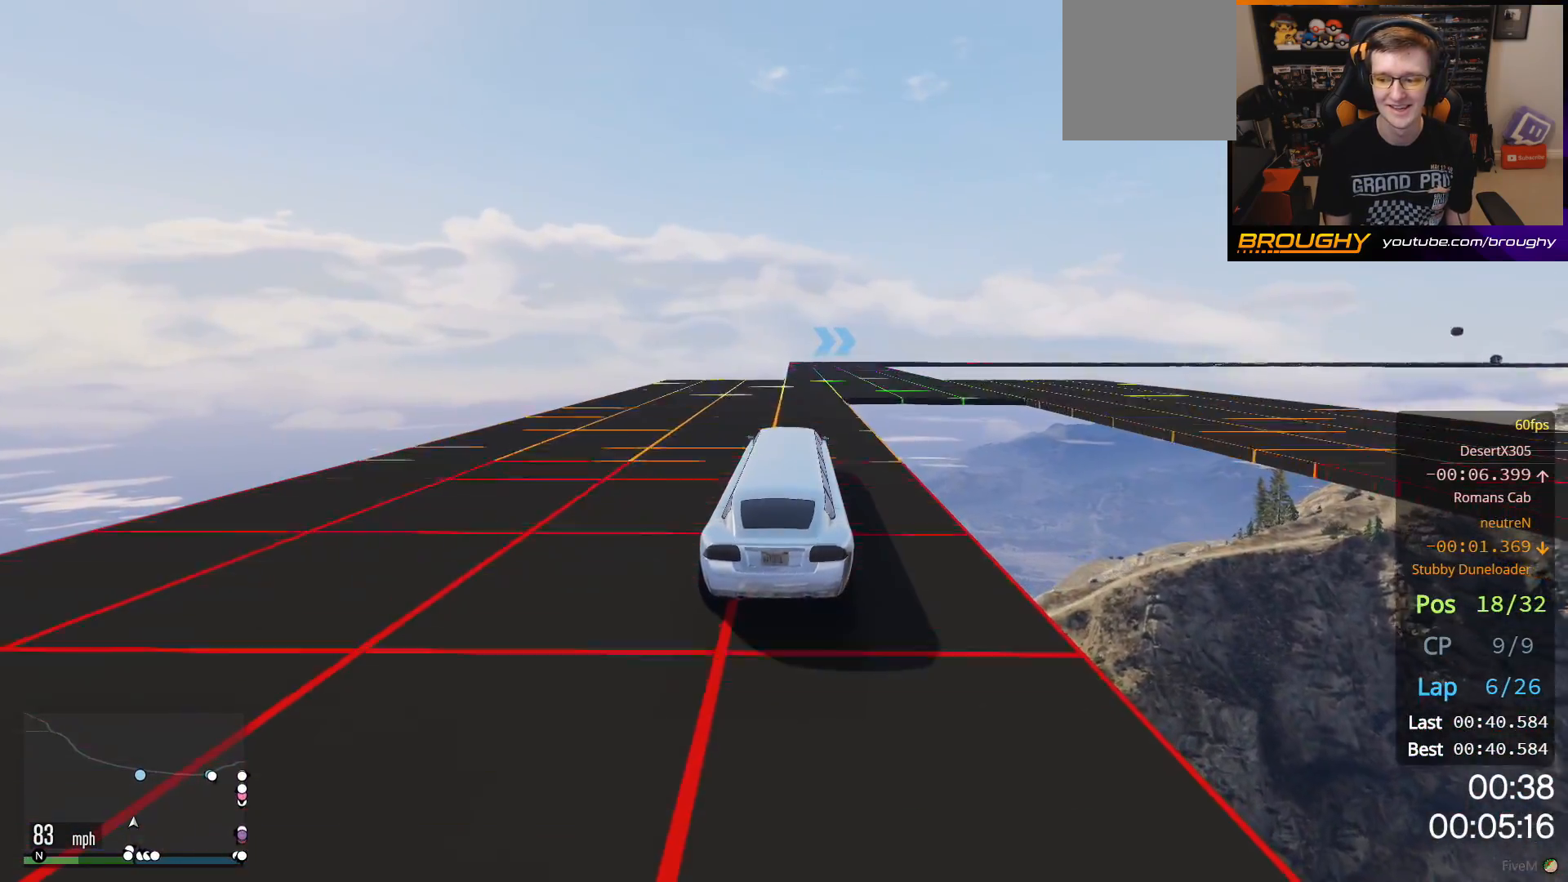
{"buttons": ["R2"], "left_stick": "center", "right_stick": "center", "events": []}
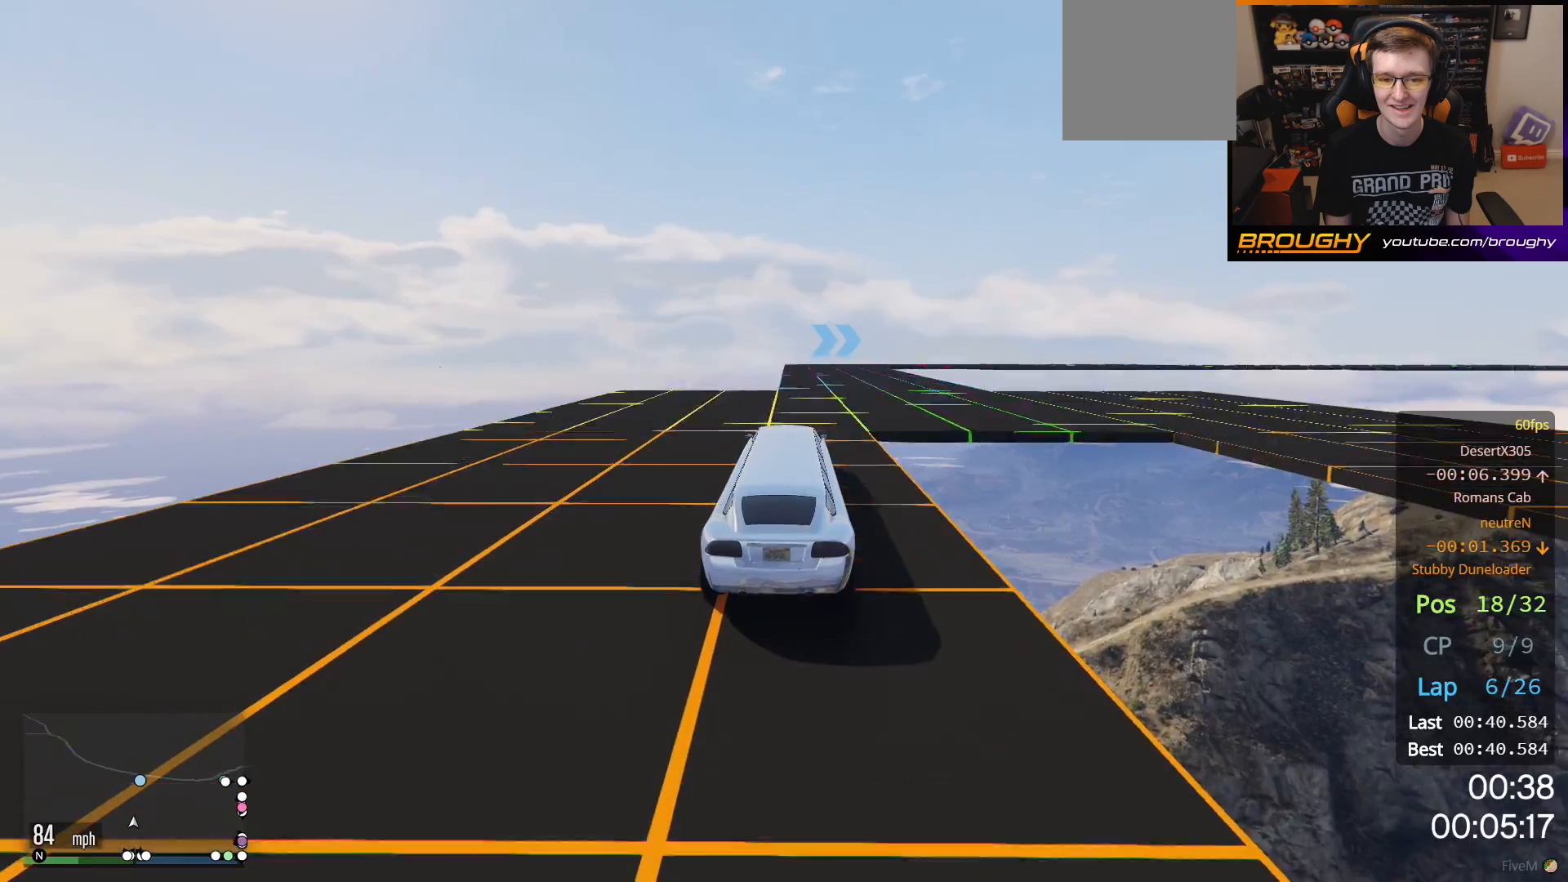
{"buttons": ["R2"], "left_stick": "center", "right_stick": "center", "events": []}
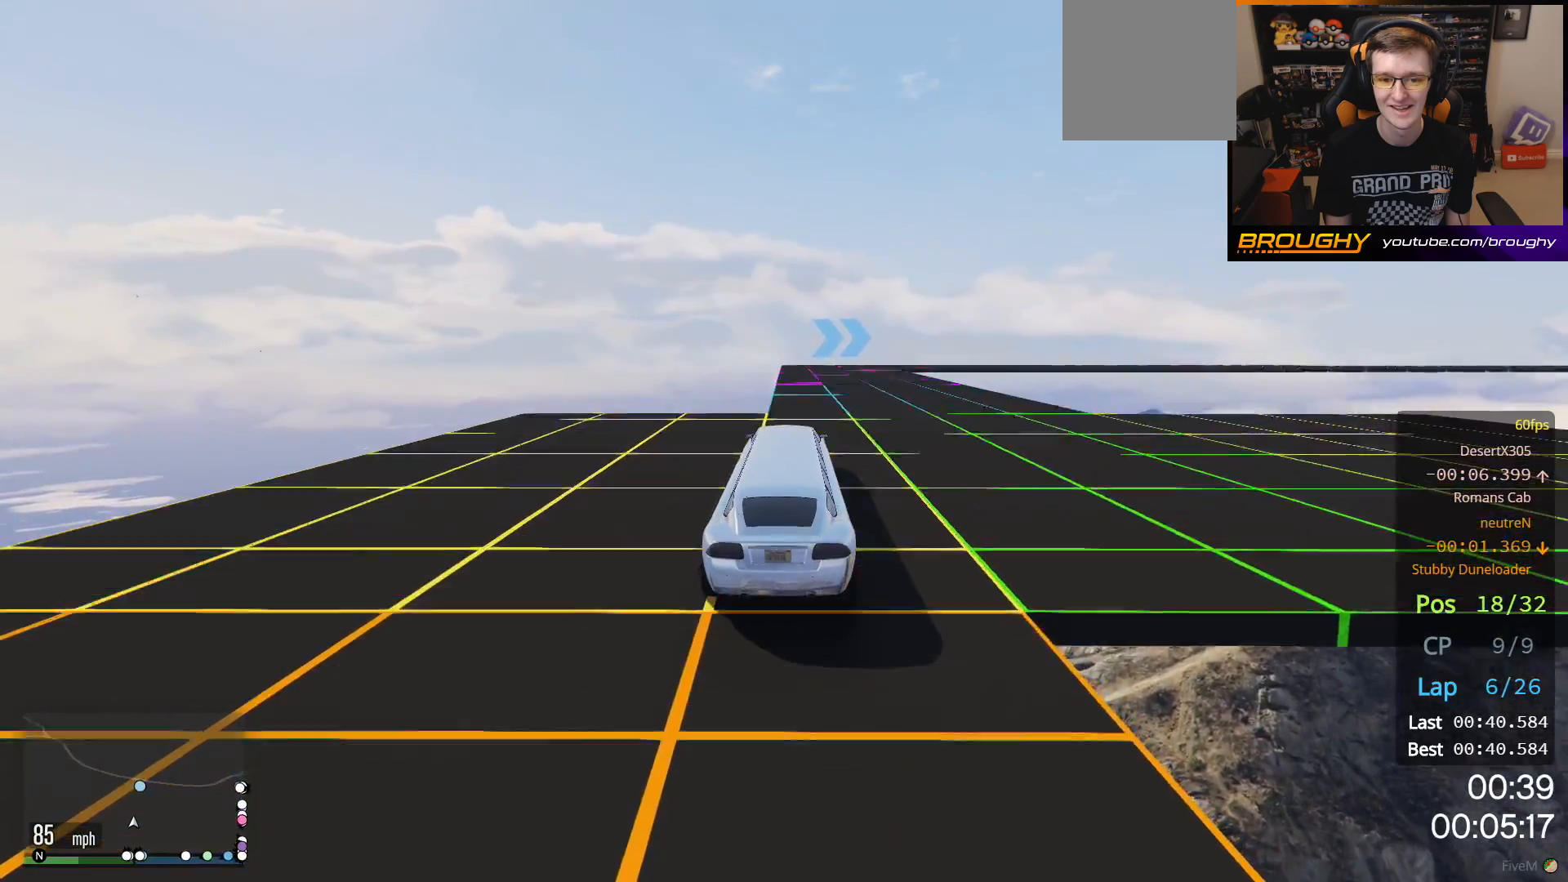
{"buttons": ["R2"], "left_stick": "center", "right_stick": "center", "events": []}
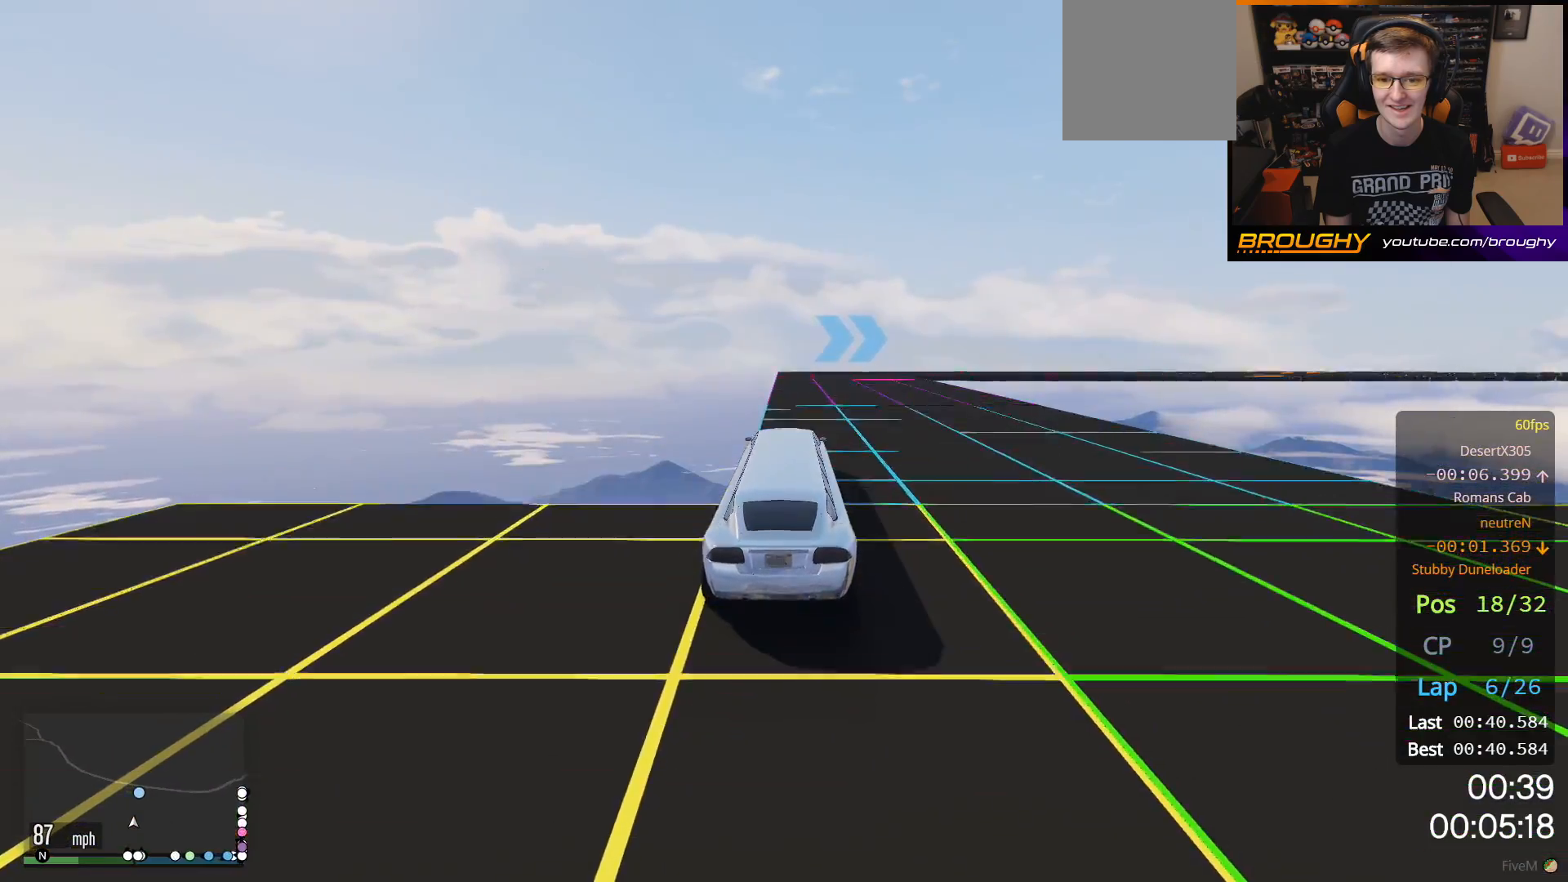
{"buttons": [], "left_stick": "right", "right_stick": "center", "events": [[317, "left_stick", "right"], [483, "R2", "up"]]}
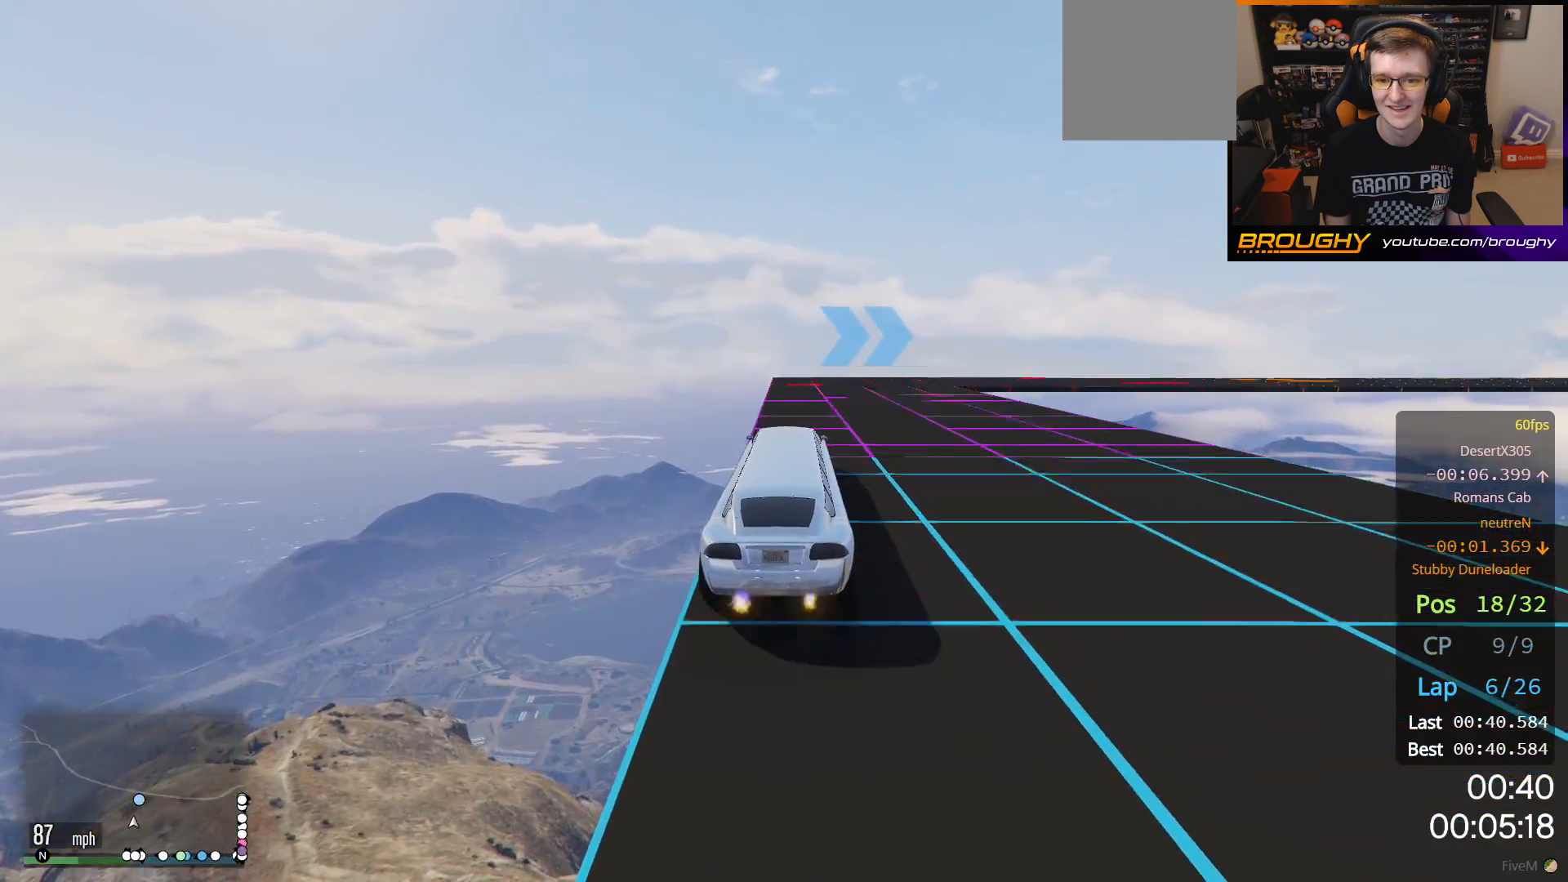
{"buttons": [], "left_stick": "right", "right_stick": "center", "events": [[17, "L2", "down"], [217, "L2", "up"], [250, "left_stick", "up-right"], [367, "left_stick", "right"]]}
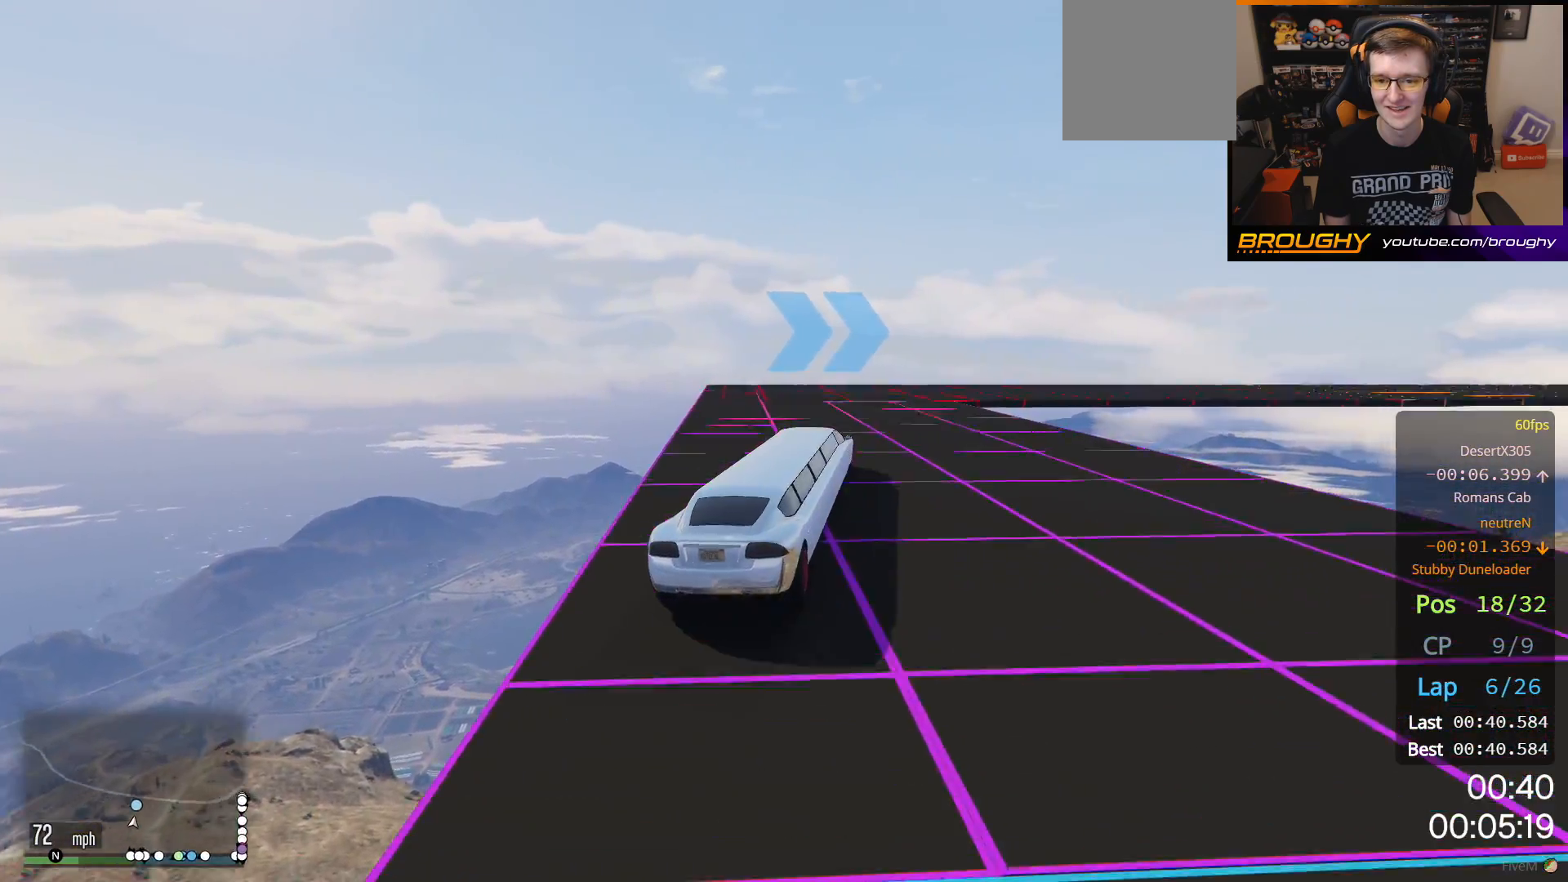
{"buttons": [], "left_stick": "right", "right_stick": "center", "events": [[233, "R2", "down"], [450, "R2", "up"]]}
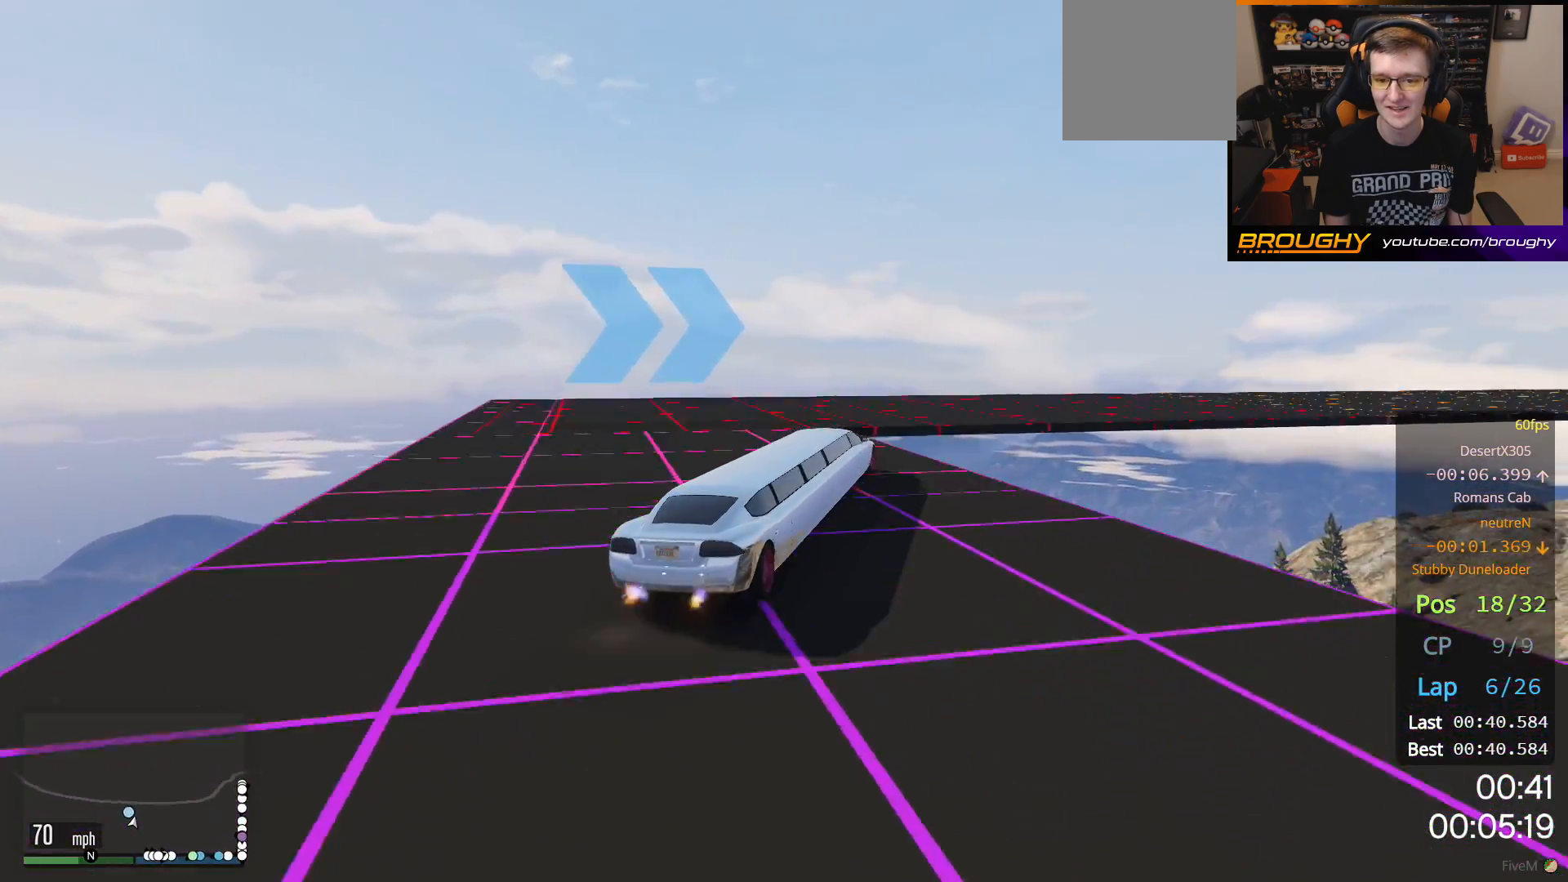
{"buttons": [], "left_stick": "right", "right_stick": "center", "events": [[33, "R2", "down"], [333, "R2", "up"]]}
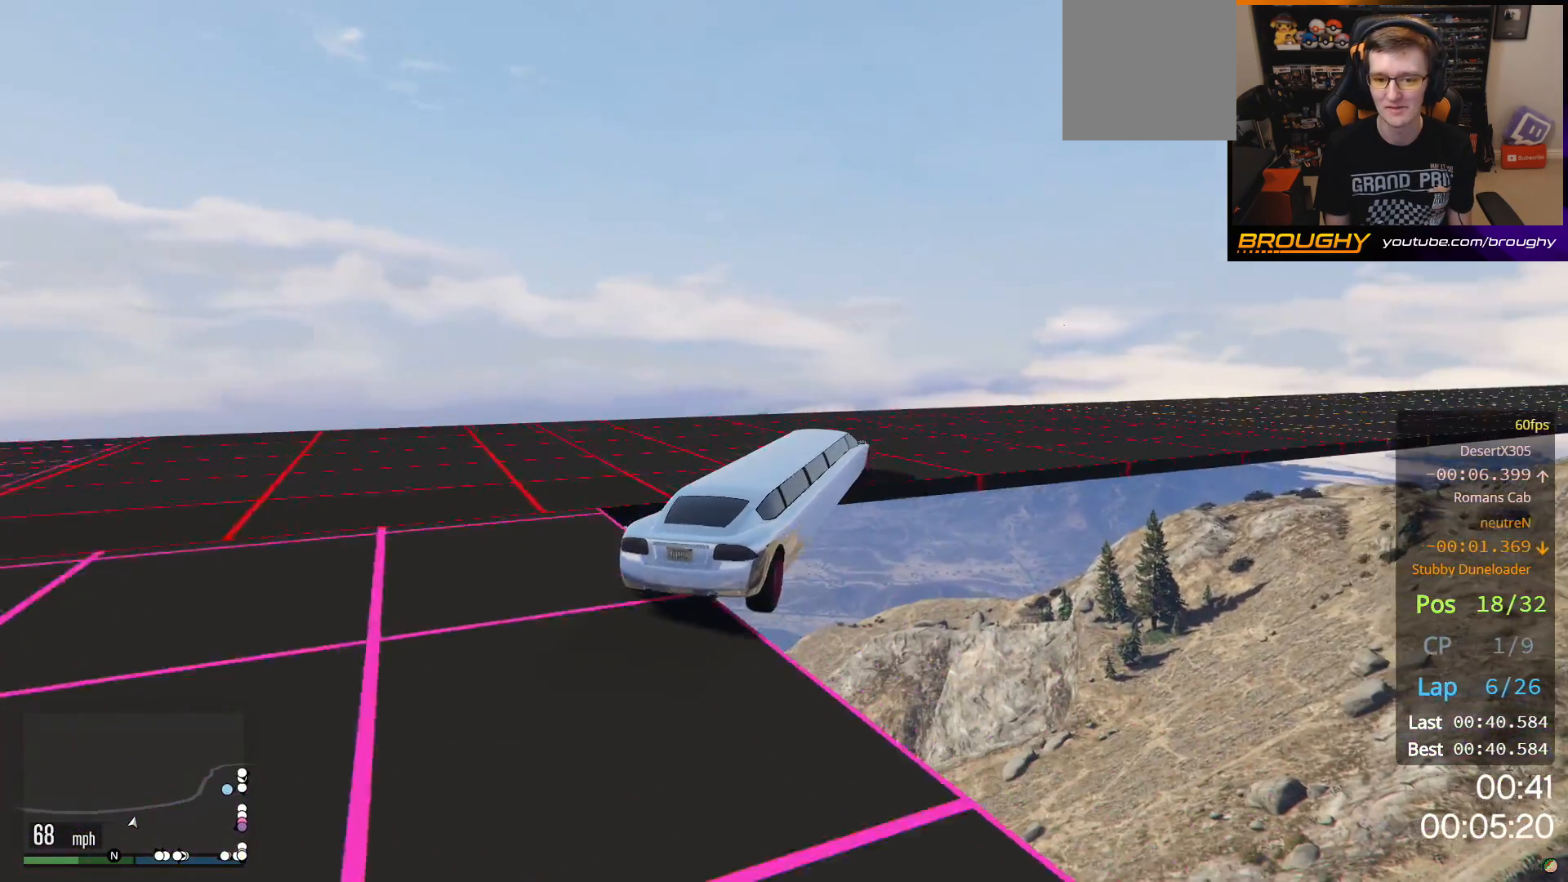
{"buttons": ["R2"], "left_stick": "right", "right_stick": "center", "events": [[367, "R2", "down"]]}
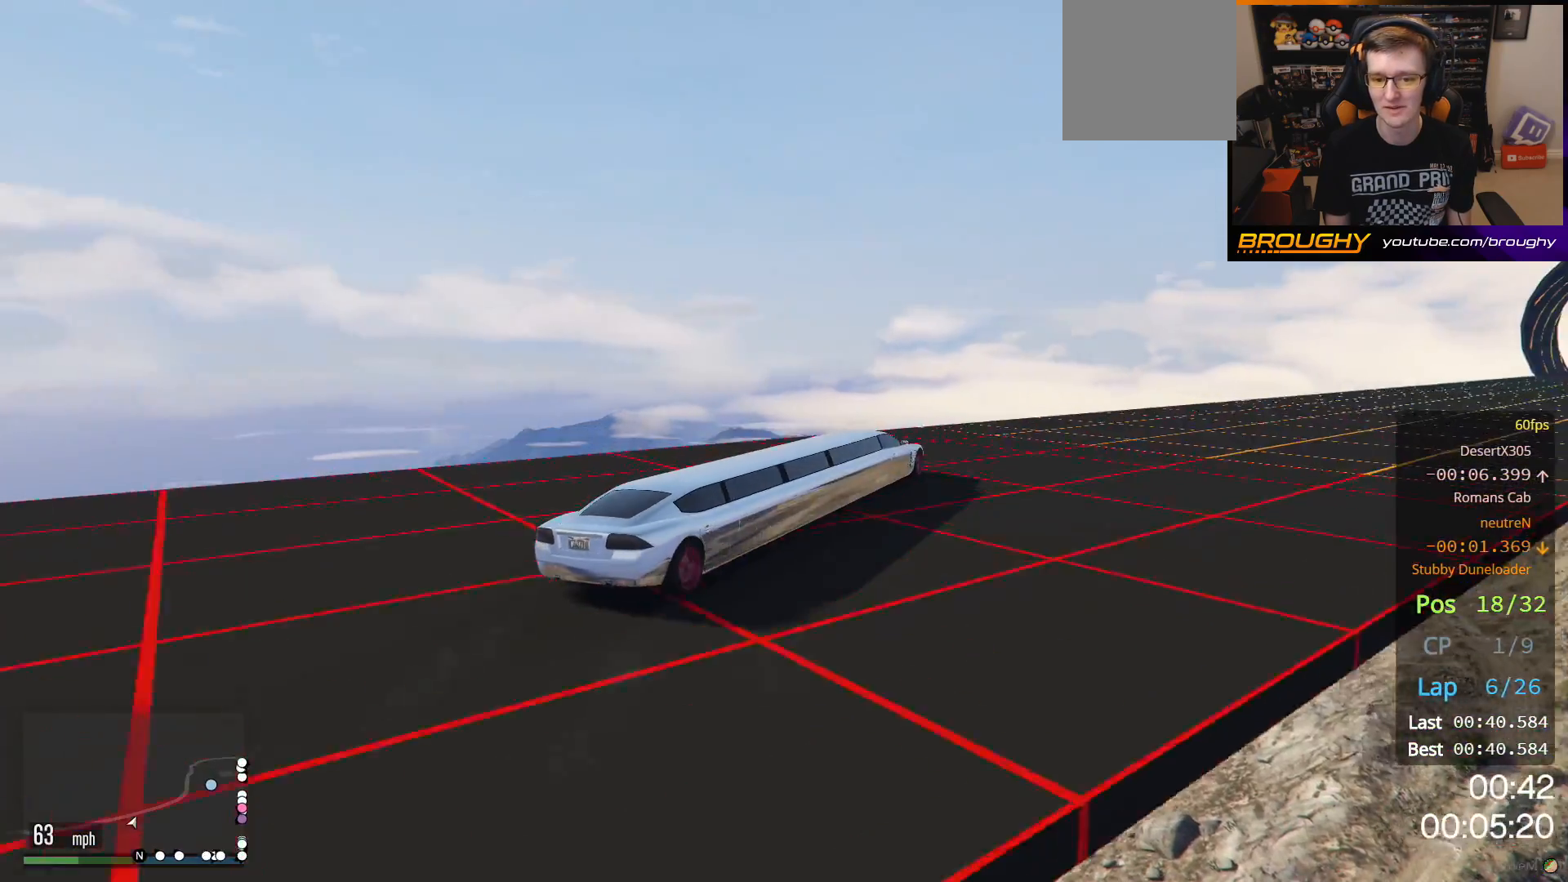
{"buttons": [], "left_stick": "right", "right_stick": "center", "events": [[350, "R2", "up"]]}
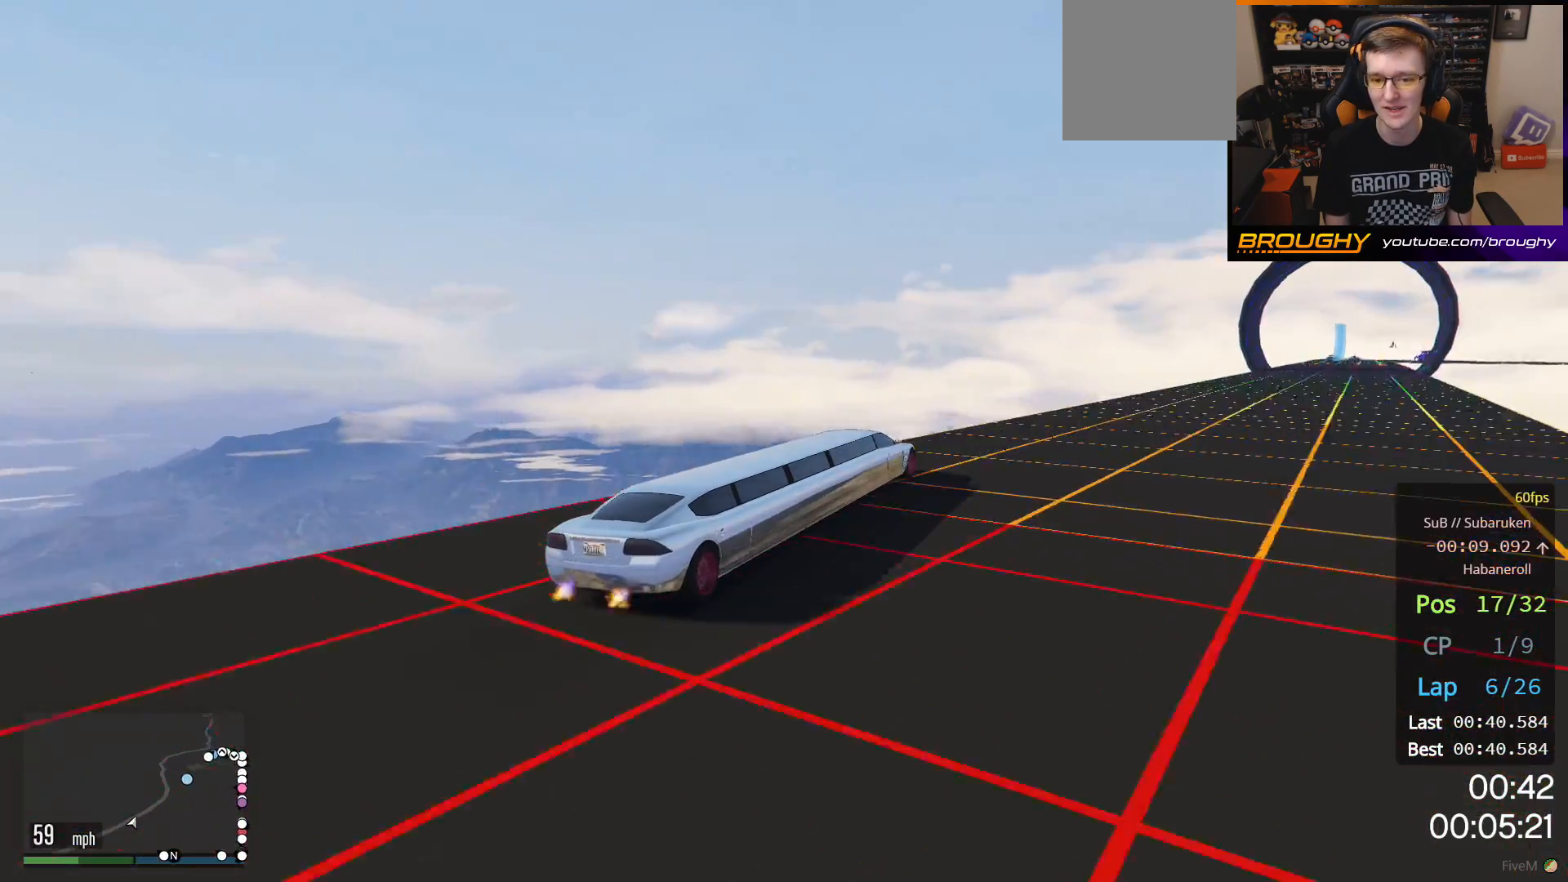
{"buttons": ["R2"], "left_stick": "center", "right_stick": "center", "events": [[83, "R2", "down"], [233, "left_stick", "center"], [350, "left_stick", "right"], [500, "left_stick", "center"]]}
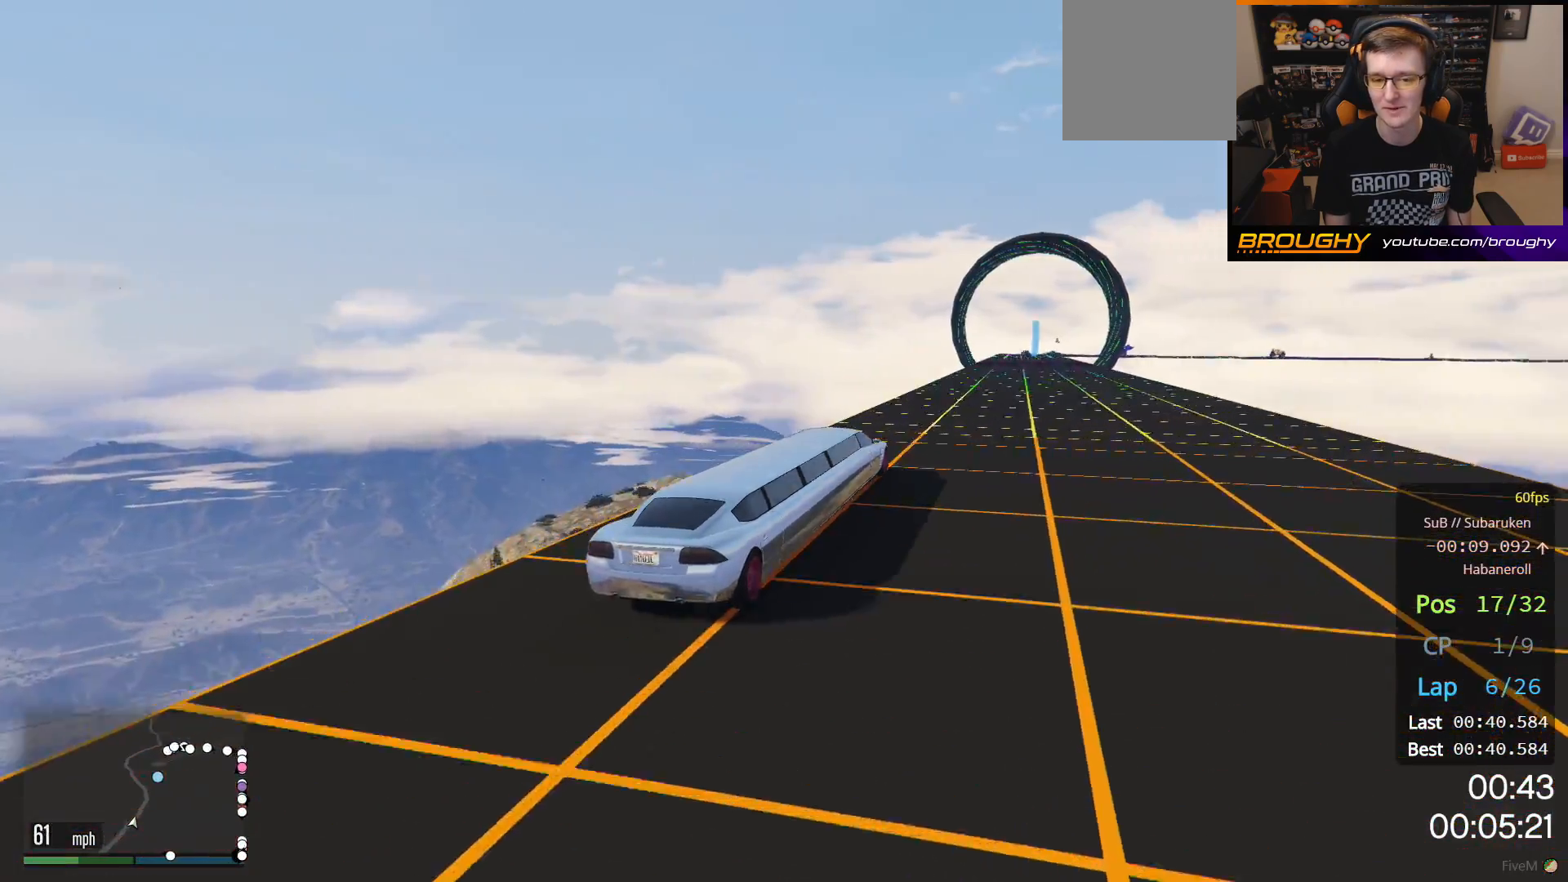
{"buttons": ["R2"], "left_stick": "center", "right_stick": "center", "events": [[283, "left_stick", "up-left"], [417, "left_stick", "center"]]}
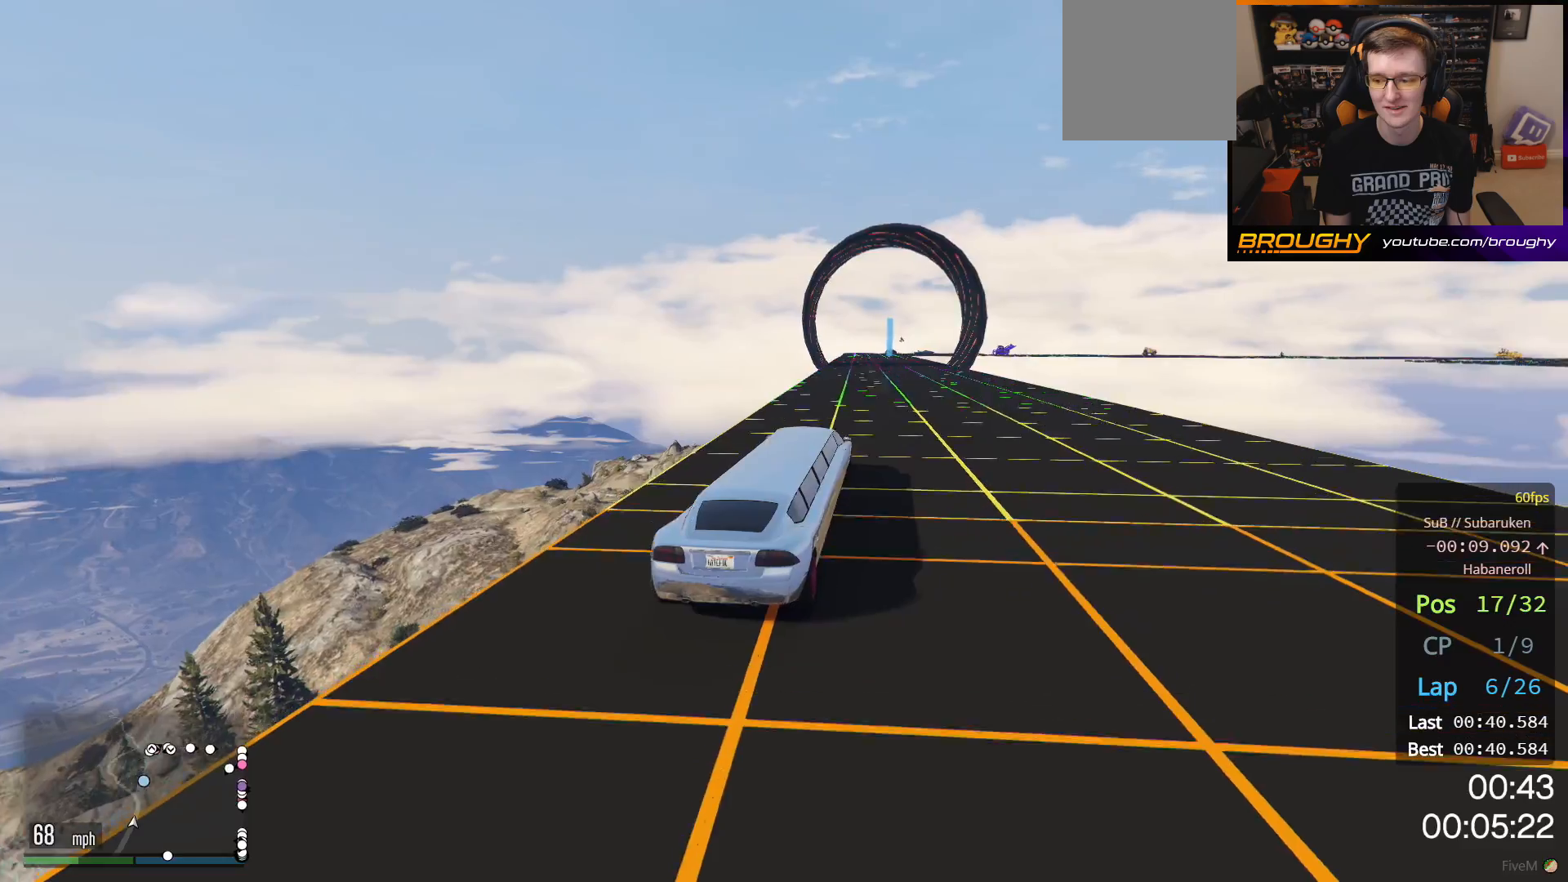
{"buttons": ["R2"], "left_stick": "center", "right_stick": "center", "events": []}
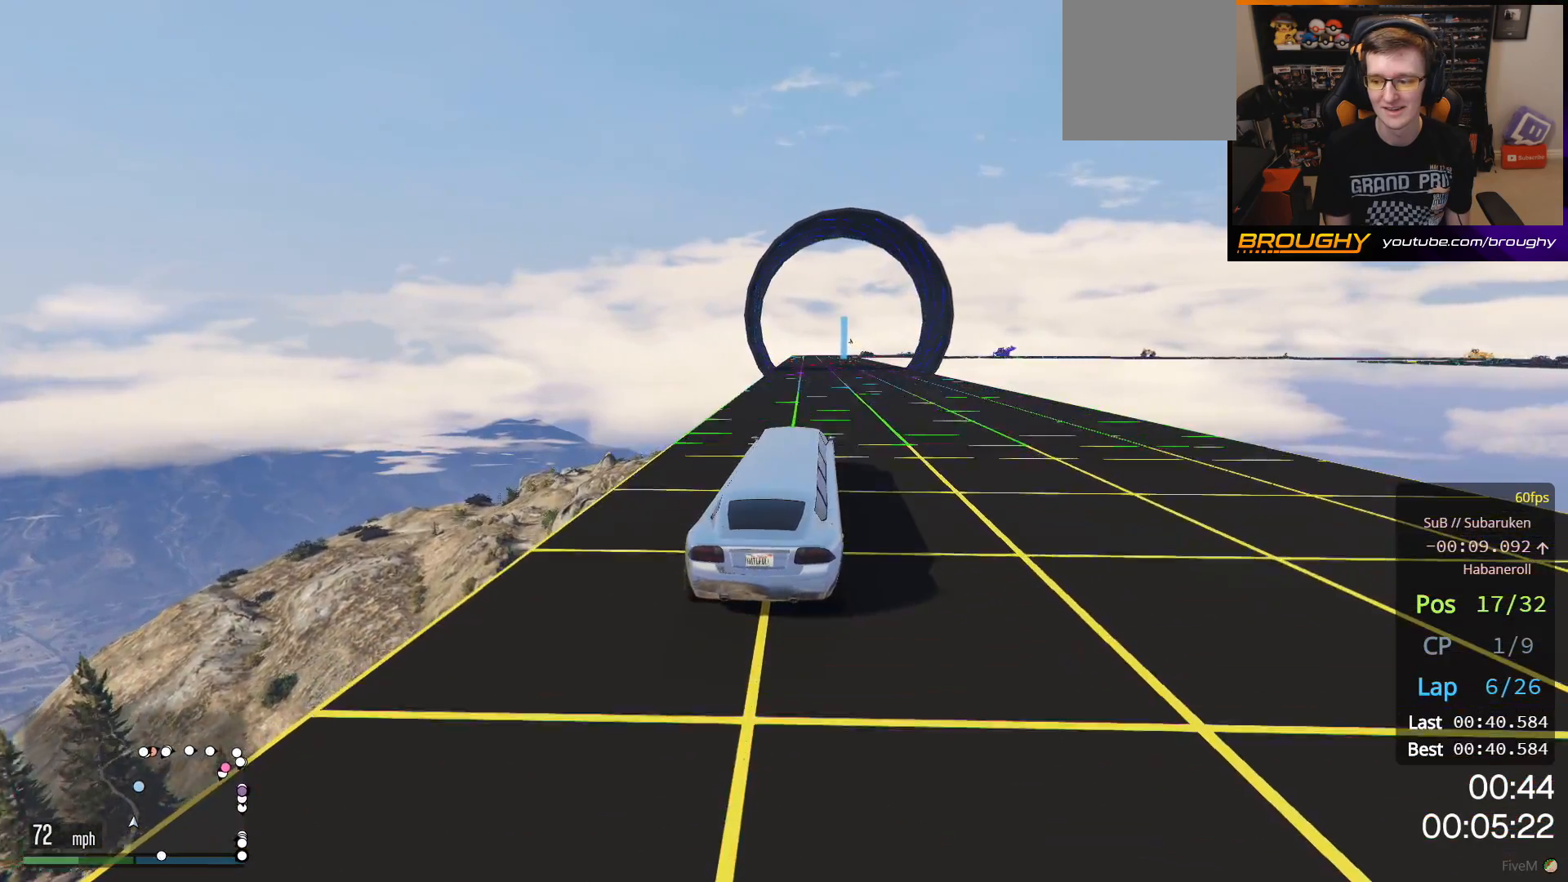
{"buttons": ["R2"], "left_stick": "center", "right_stick": "center", "events": []}
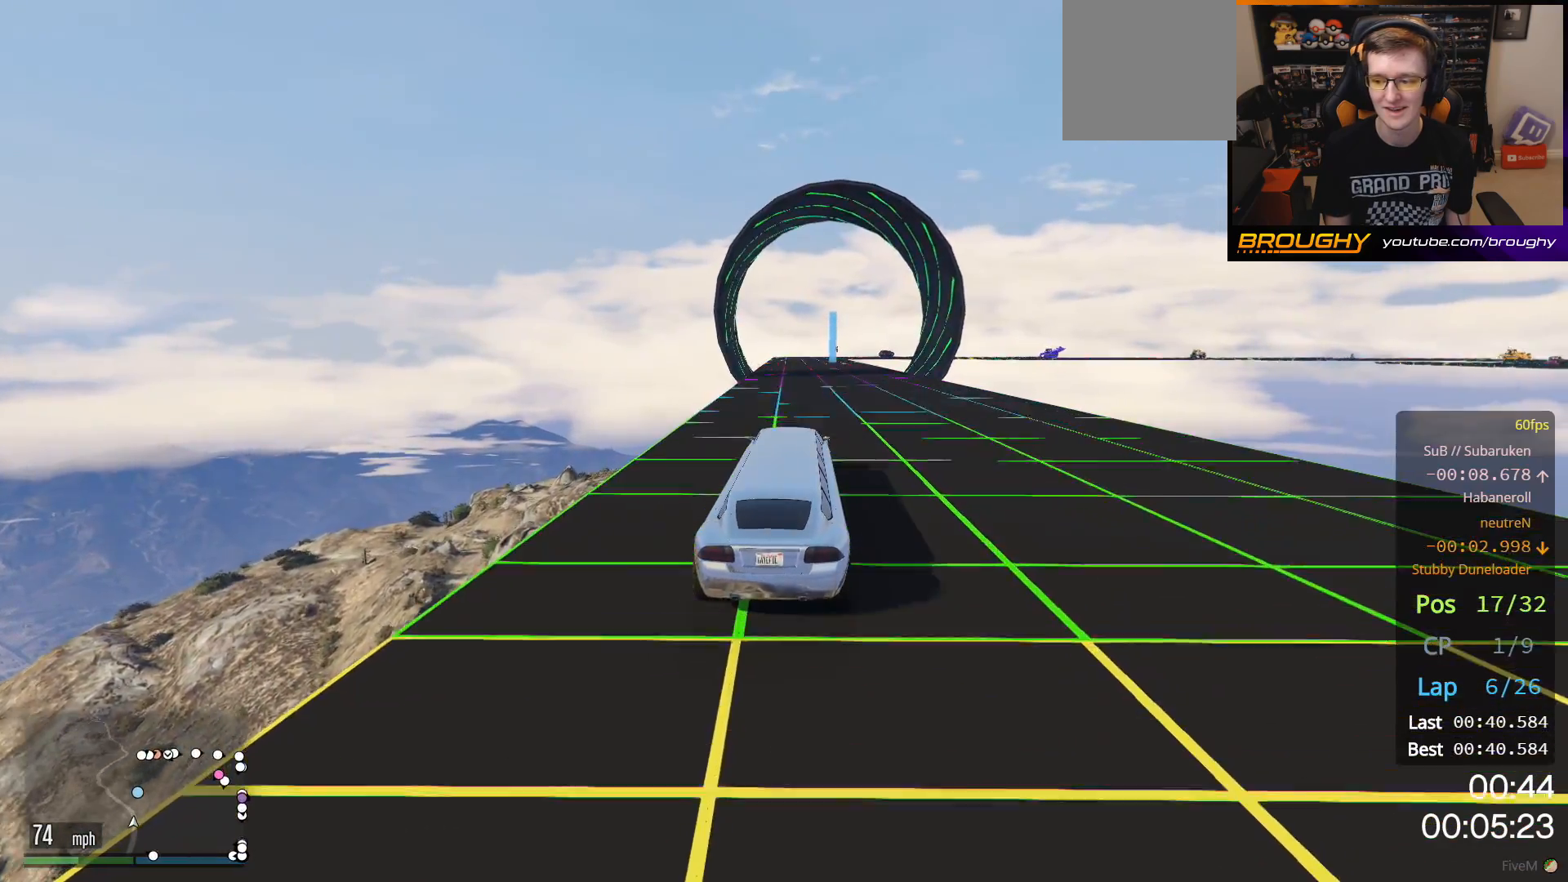
{"buttons": ["R2"], "left_stick": "up-left", "right_stick": "center", "events": [[350, "left_stick", "up-left"]]}
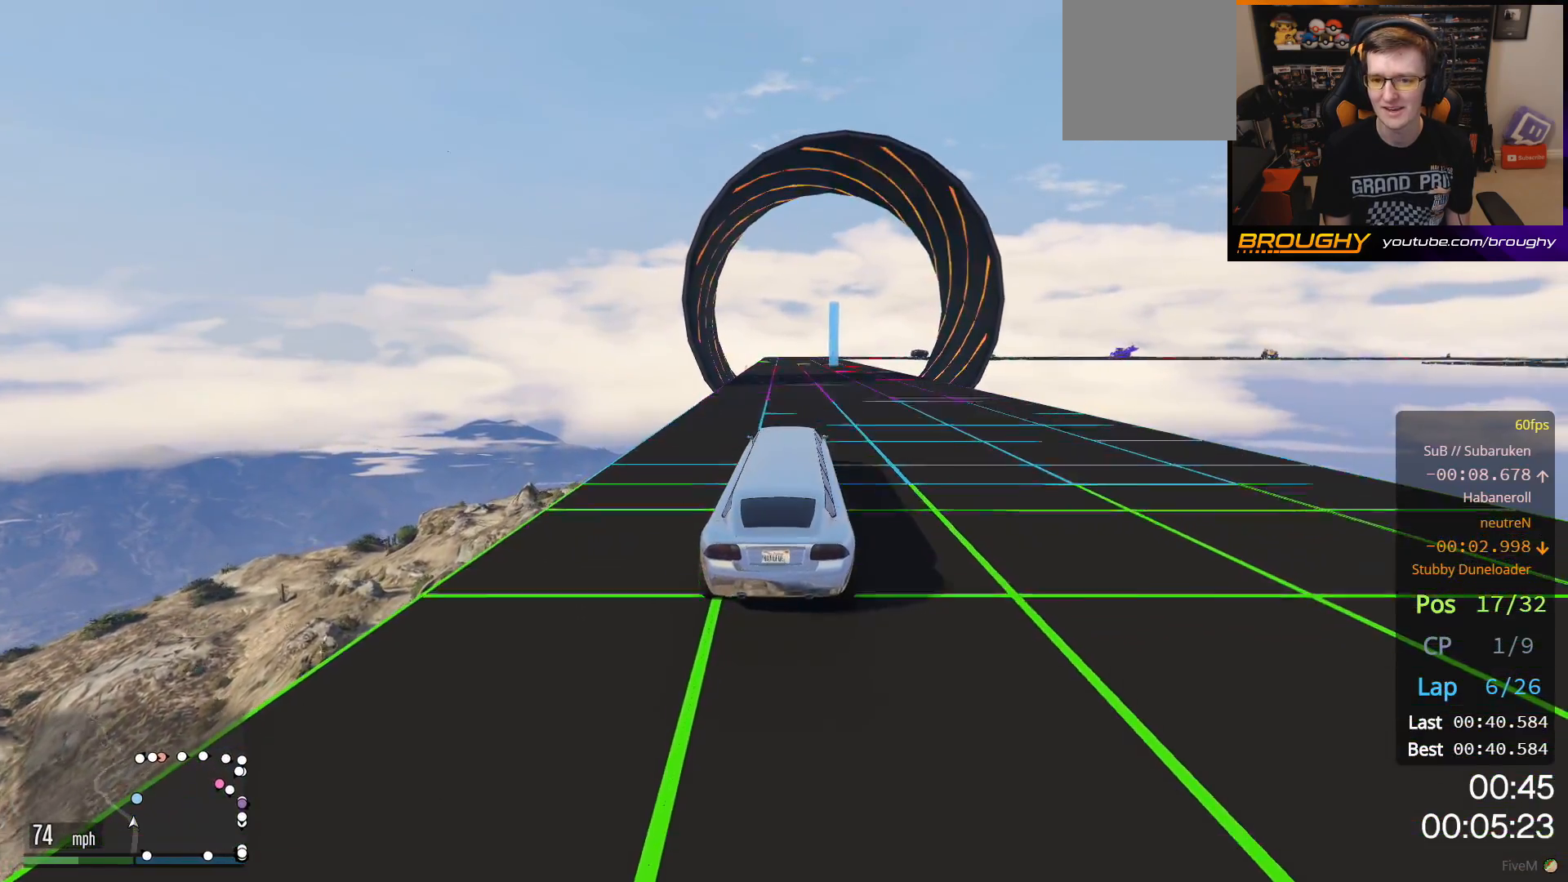
{"buttons": ["R2"], "left_stick": "center", "right_stick": "center", "events": [[33, "left_stick", "center"], [333, "left_stick", "up-left"], [483, "left_stick", "center"]]}
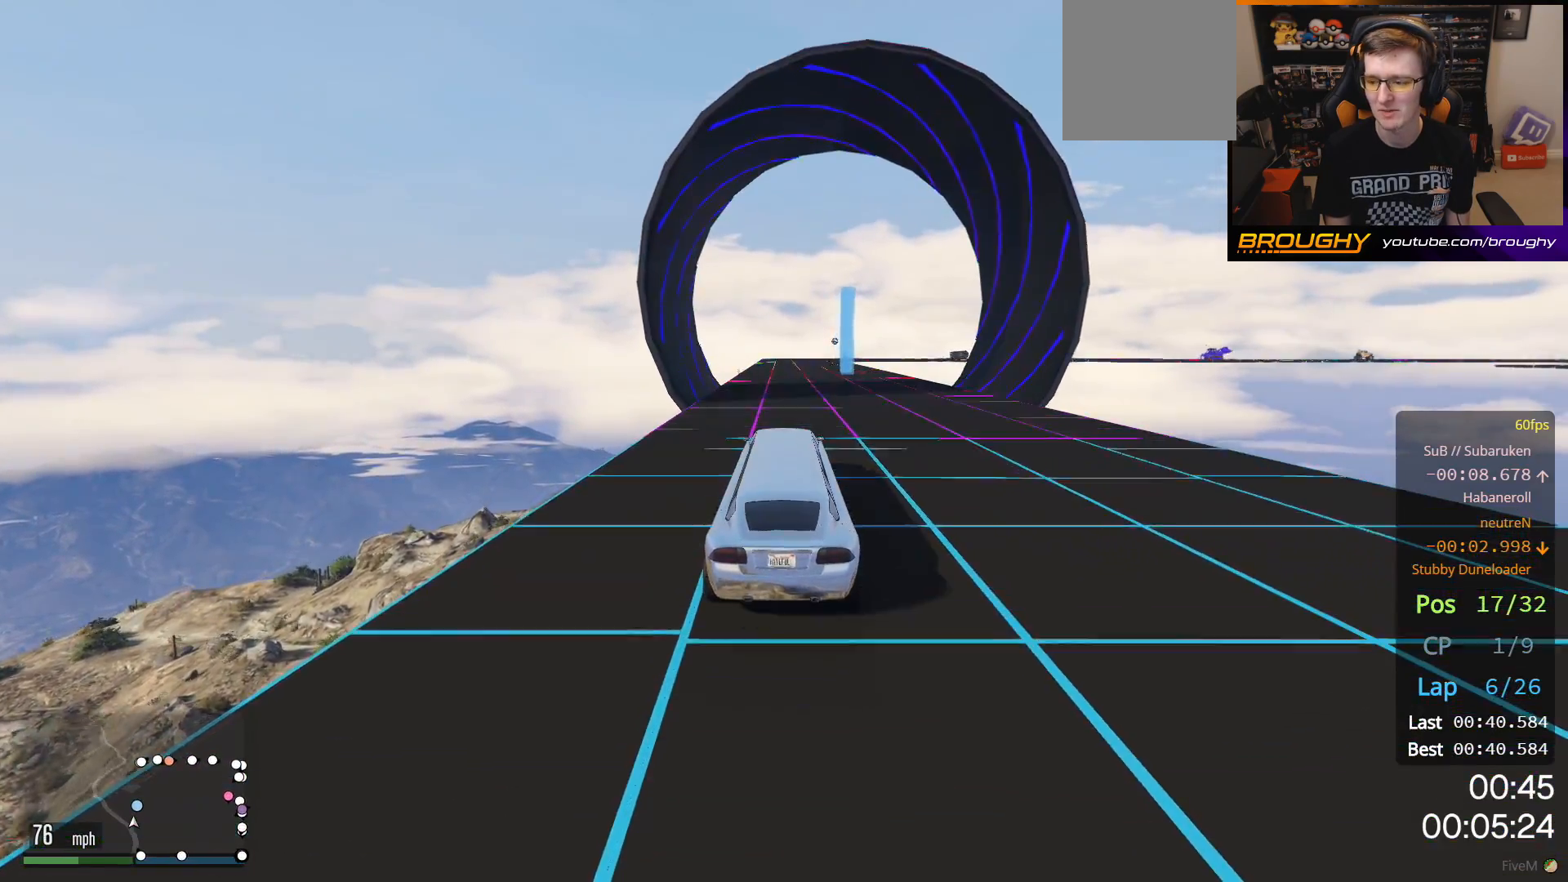
{"buttons": ["R2"], "left_stick": "center", "right_stick": "center", "events": [[250, "left_stick", "up-left"], [333, "left_stick", "center"]]}
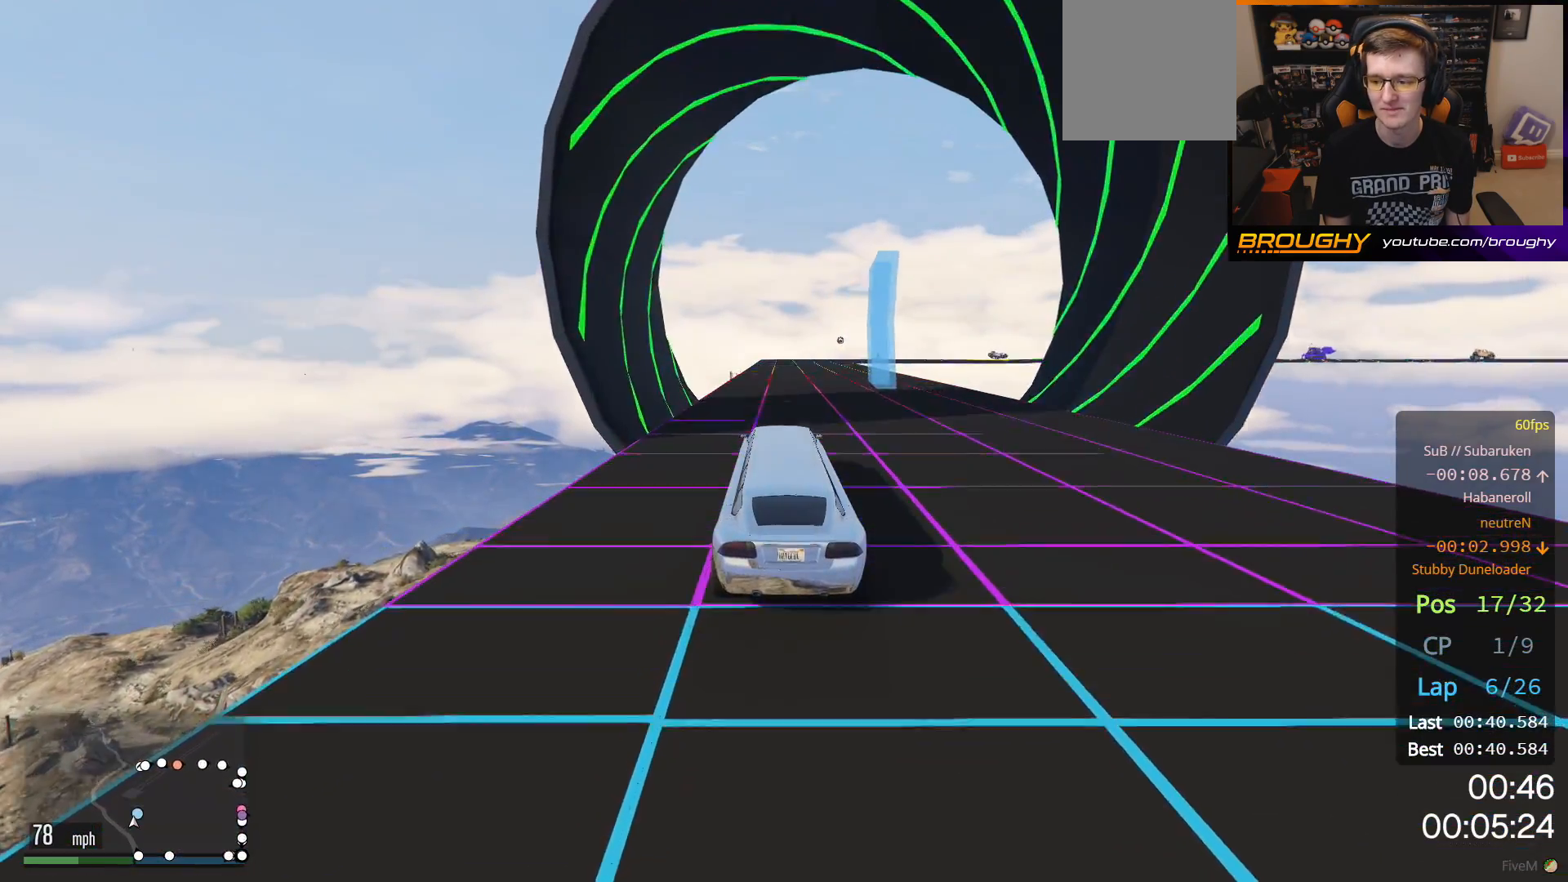
{"buttons": ["R2"], "left_stick": "center", "right_stick": "center", "events": [[183, "left_stick", "up-left"], [317, "left_stick", "center"]]}
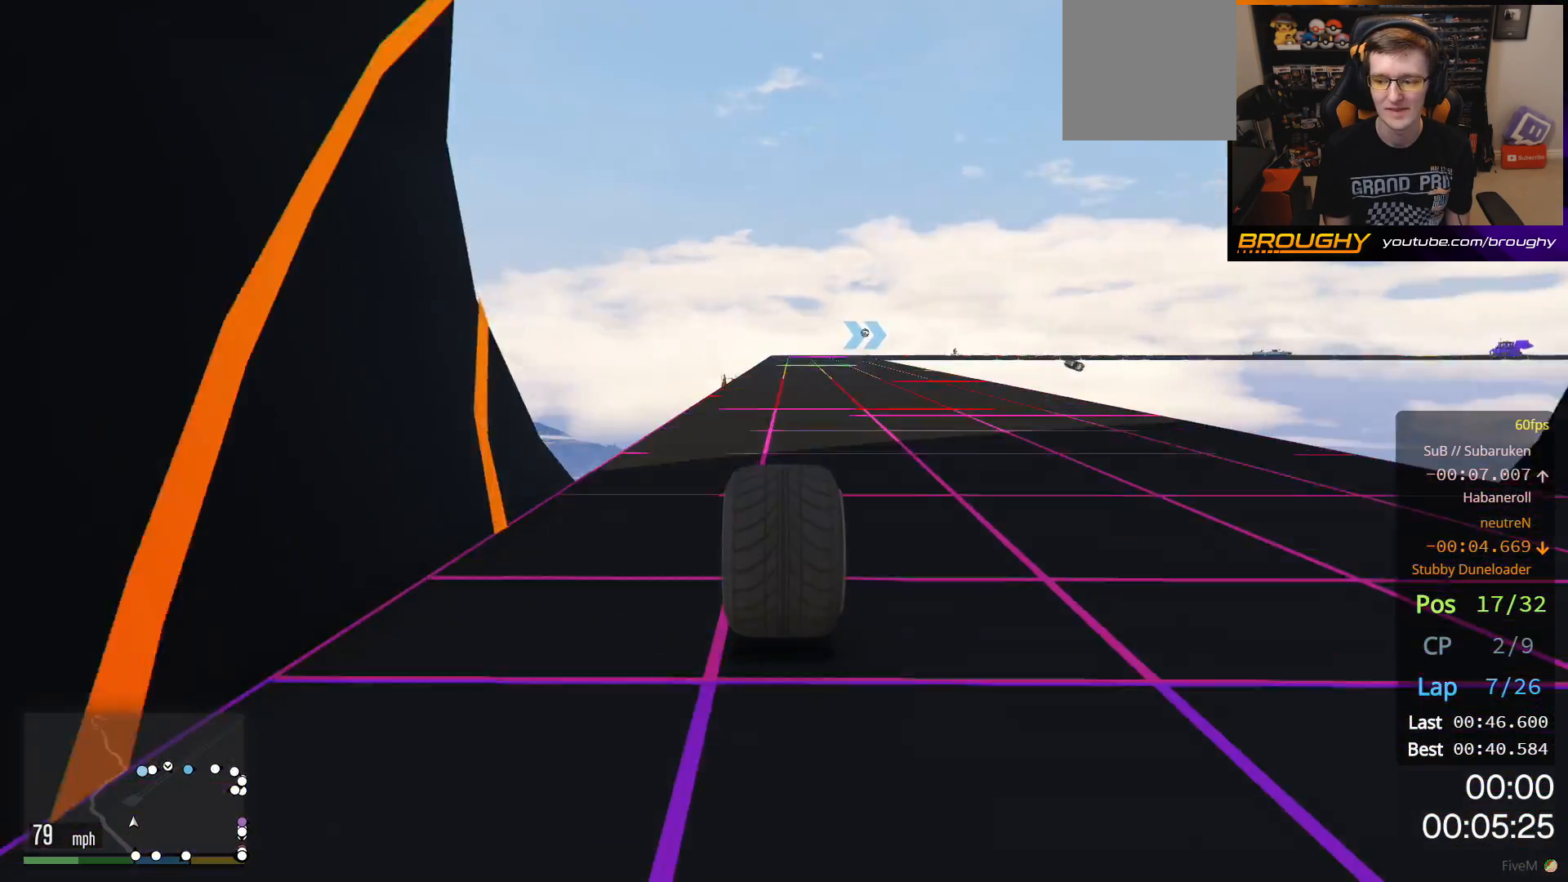
{"buttons": ["R2"], "left_stick": "center", "right_stick": "center", "events": [[183, "left_stick", "up-left"], [367, "left_stick", "center"]]}
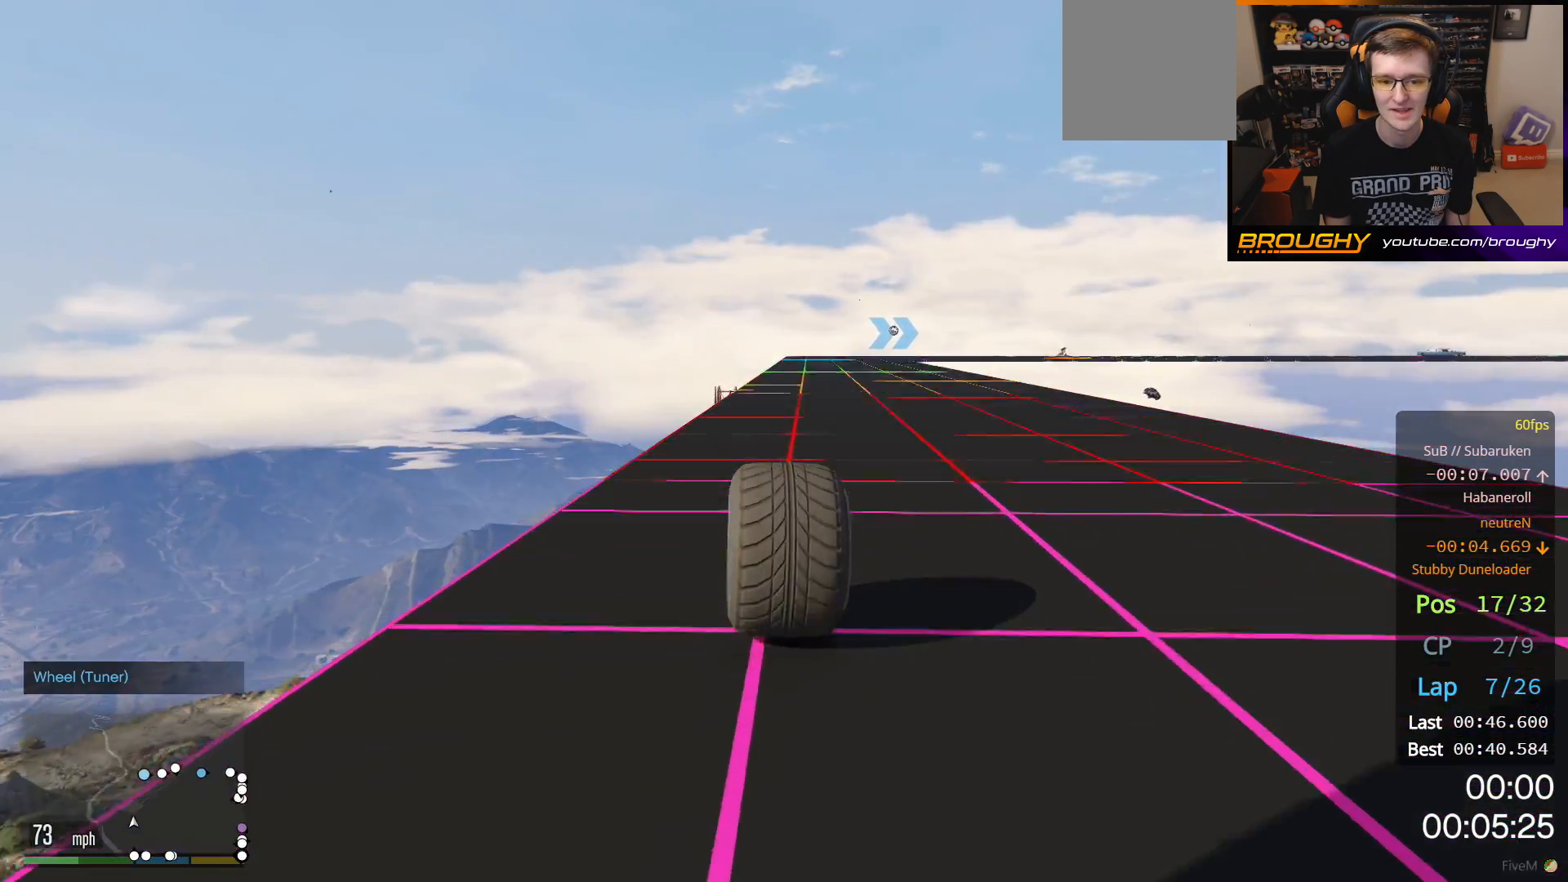
{"buttons": ["R2"], "left_stick": "right", "right_stick": "center", "events": [[367, "left_stick", "right"]]}
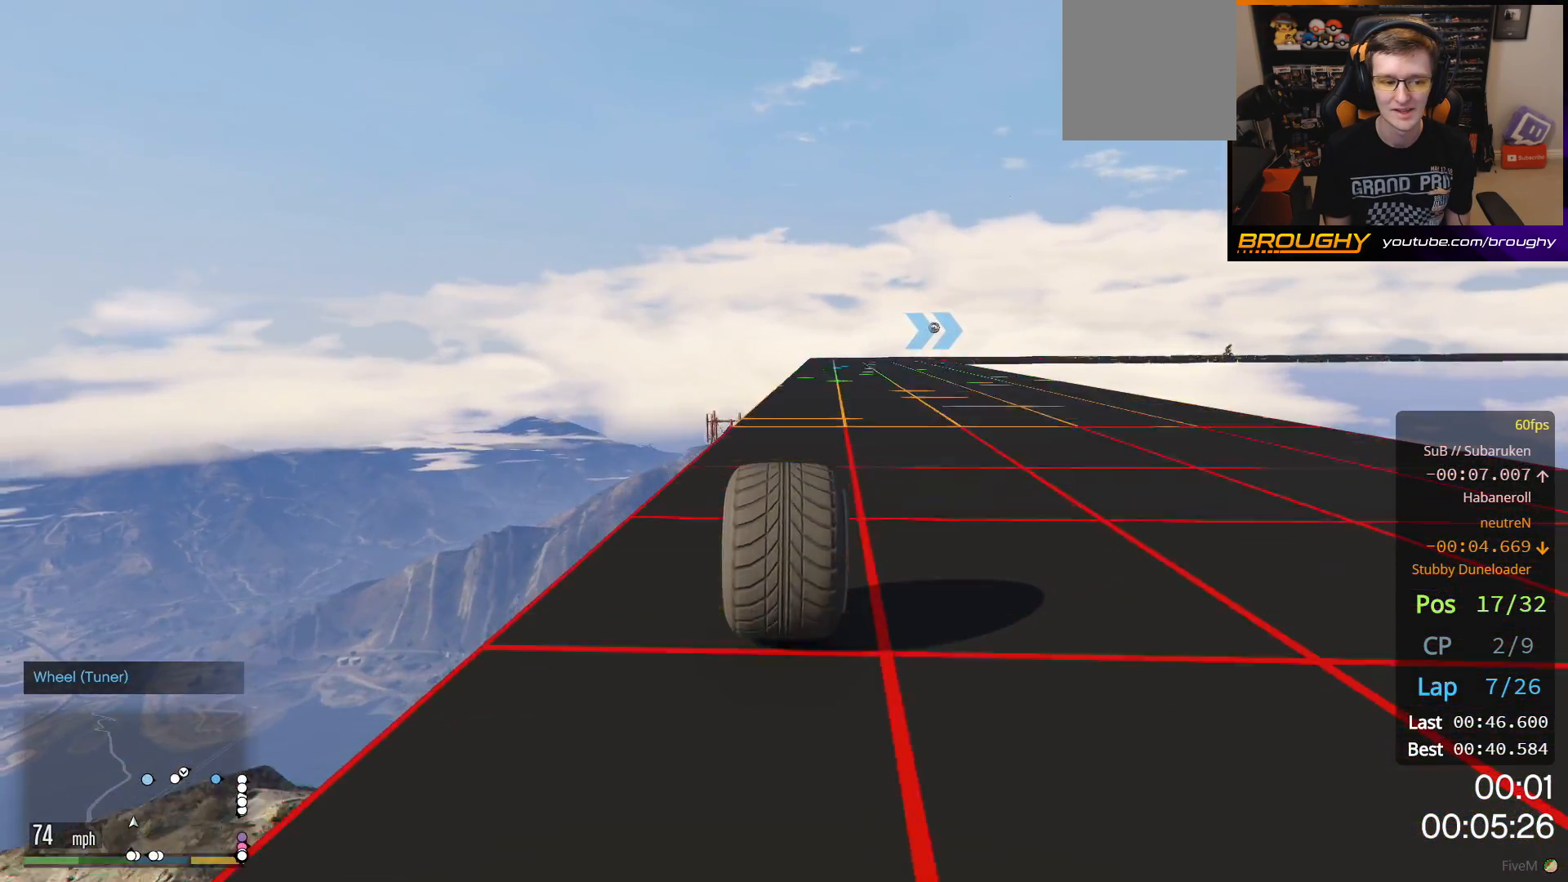
{"buttons": ["R2"], "left_stick": "center", "right_stick": "center", "events": [[100, "left_stick", "center"]]}
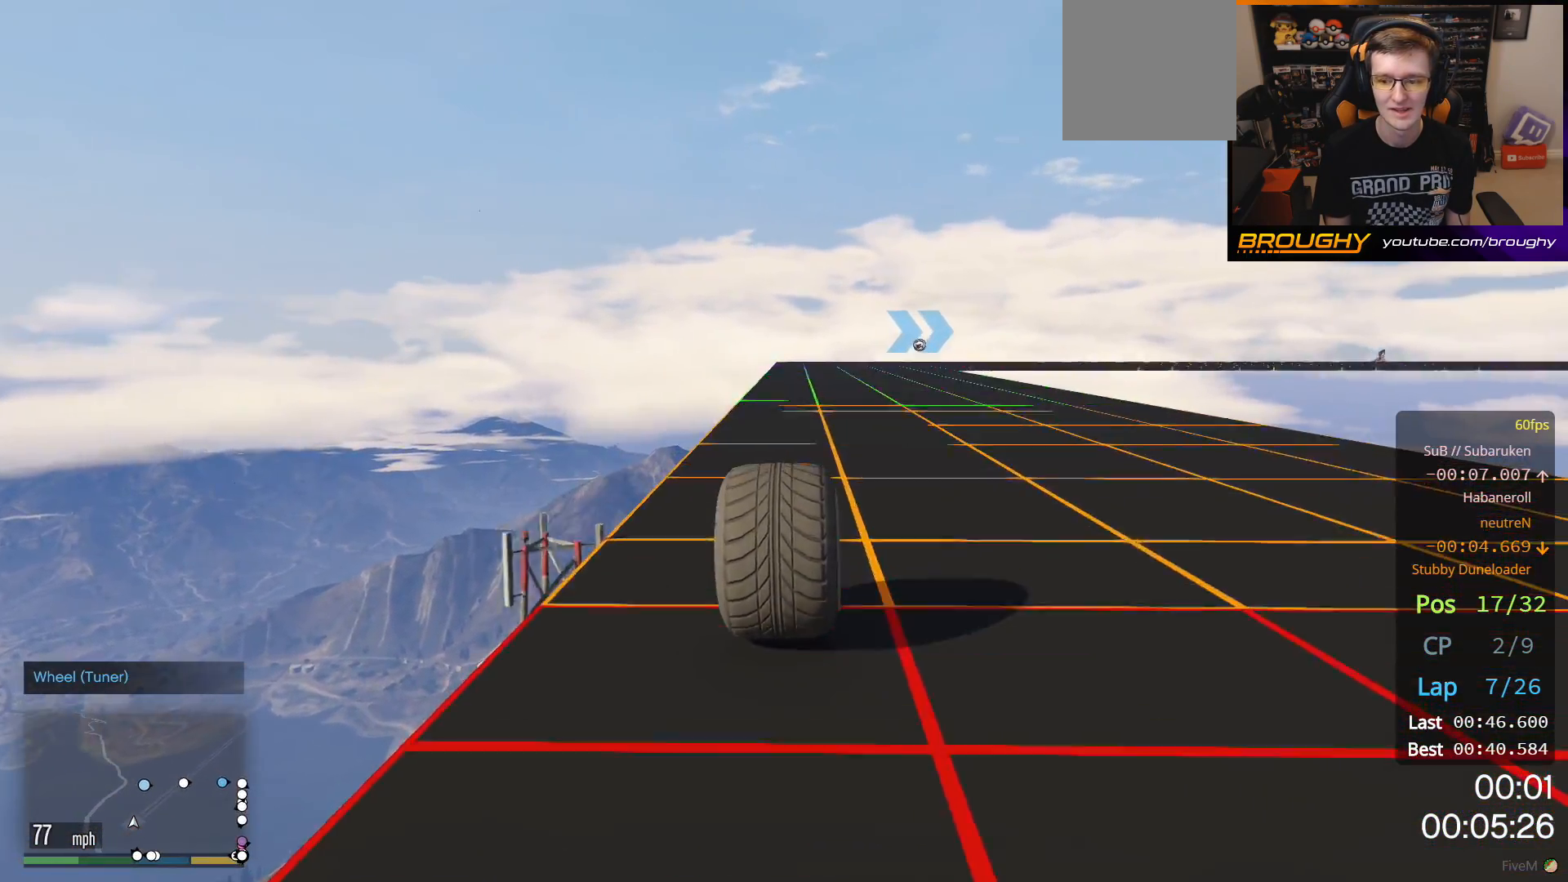
{"buttons": ["R2"], "left_stick": "center", "right_stick": "center", "events": []}
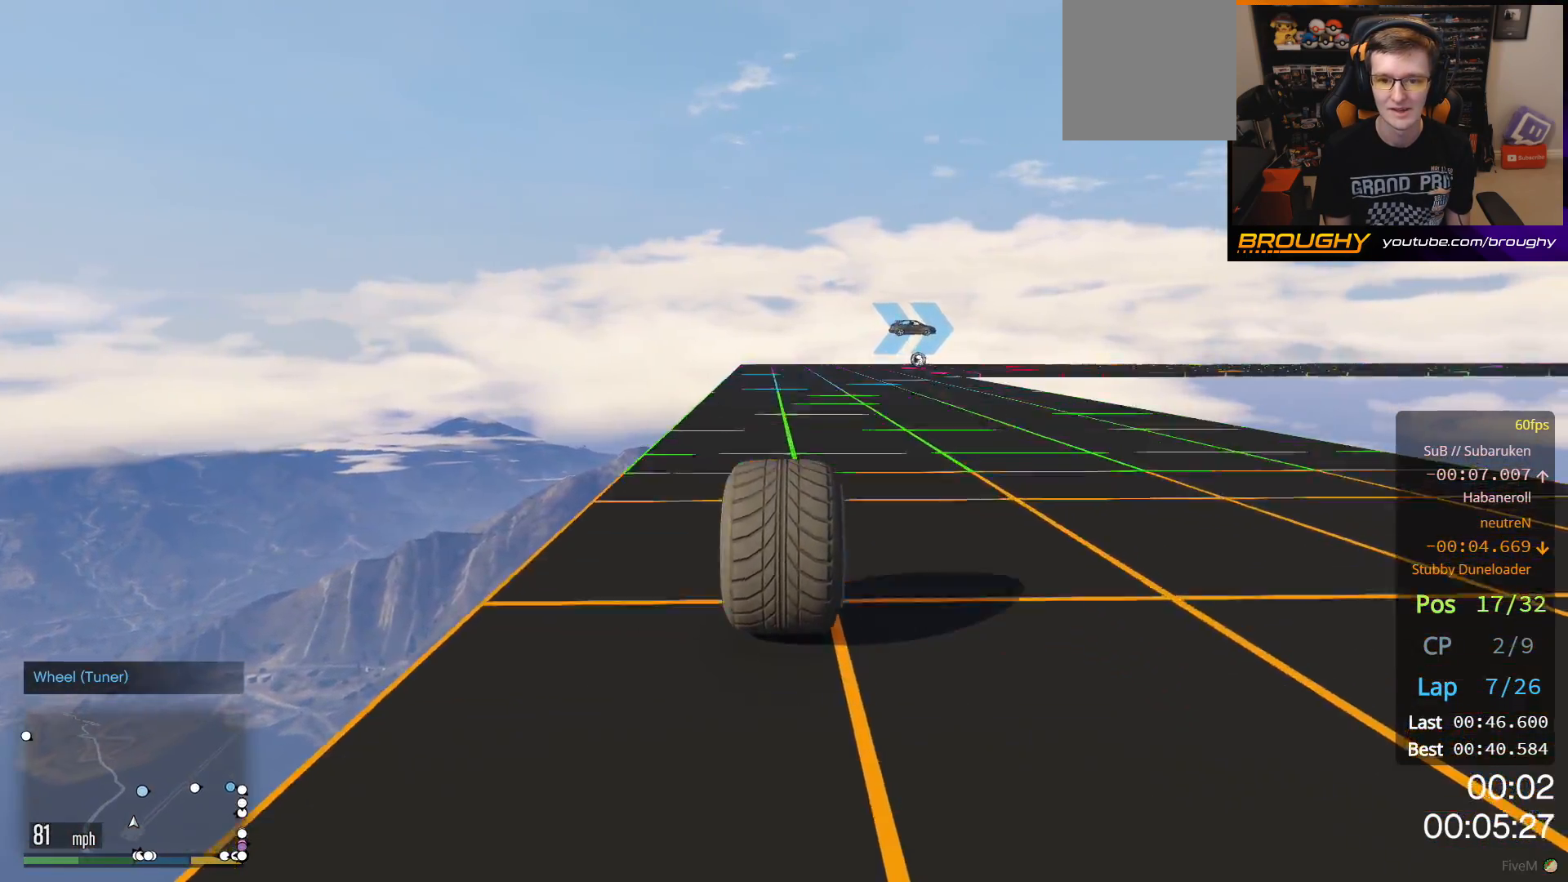
{"buttons": [], "left_stick": "right", "right_stick": "center", "events": [[417, "R2", "up"], [467, "left_stick", "right"]]}
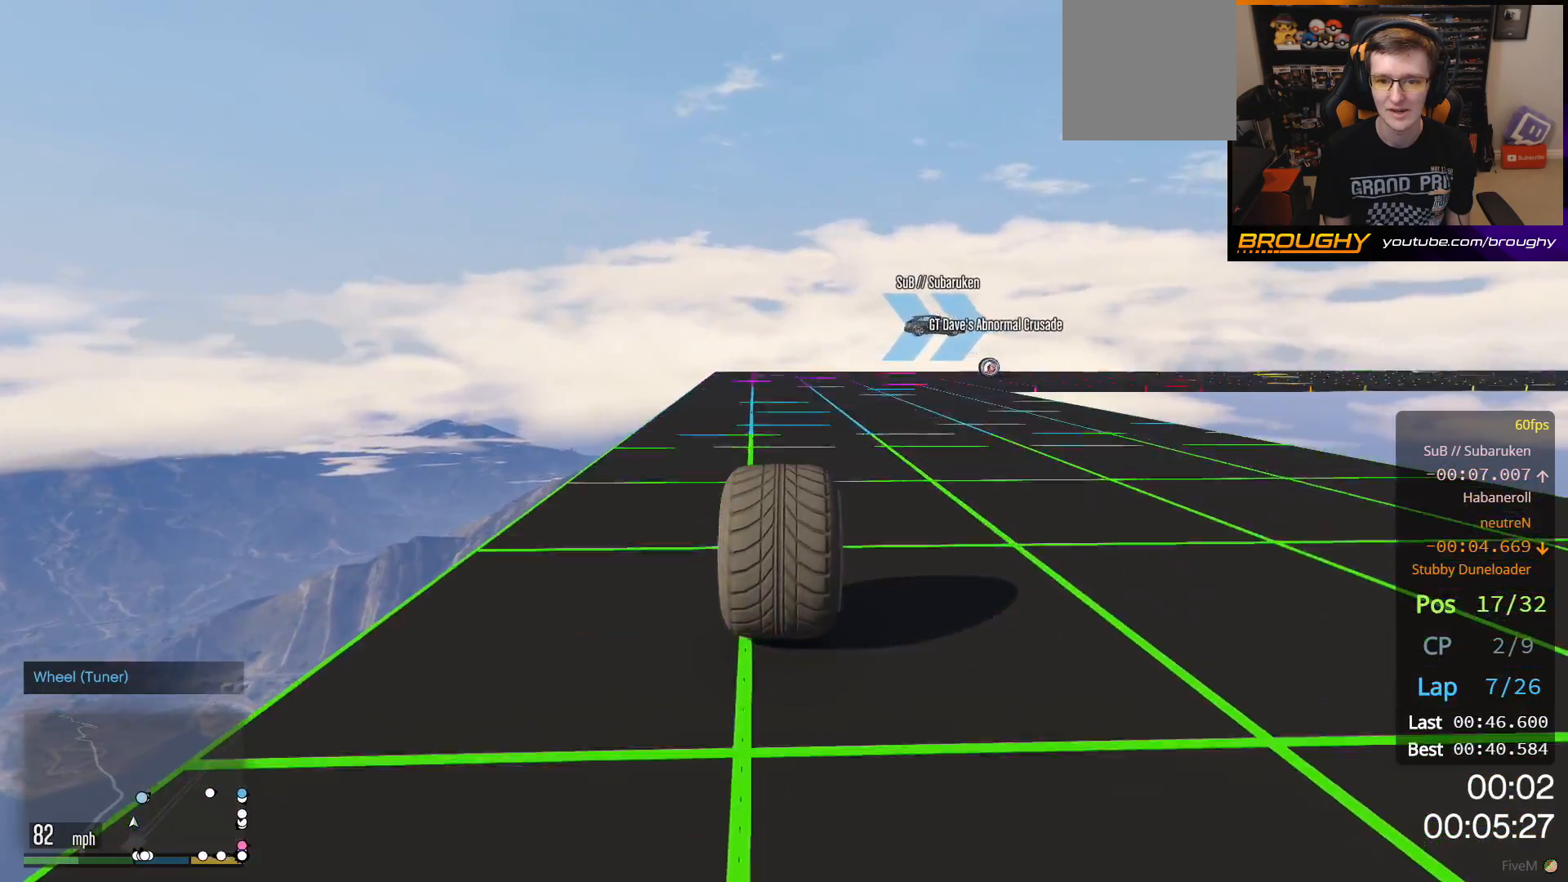
{"buttons": [], "left_stick": "right", "right_stick": "center", "events": [[117, "left_stick", "center"], [200, "left_stick", "right"], [333, "left_stick", "center"], [417, "left_stick", "right"]]}